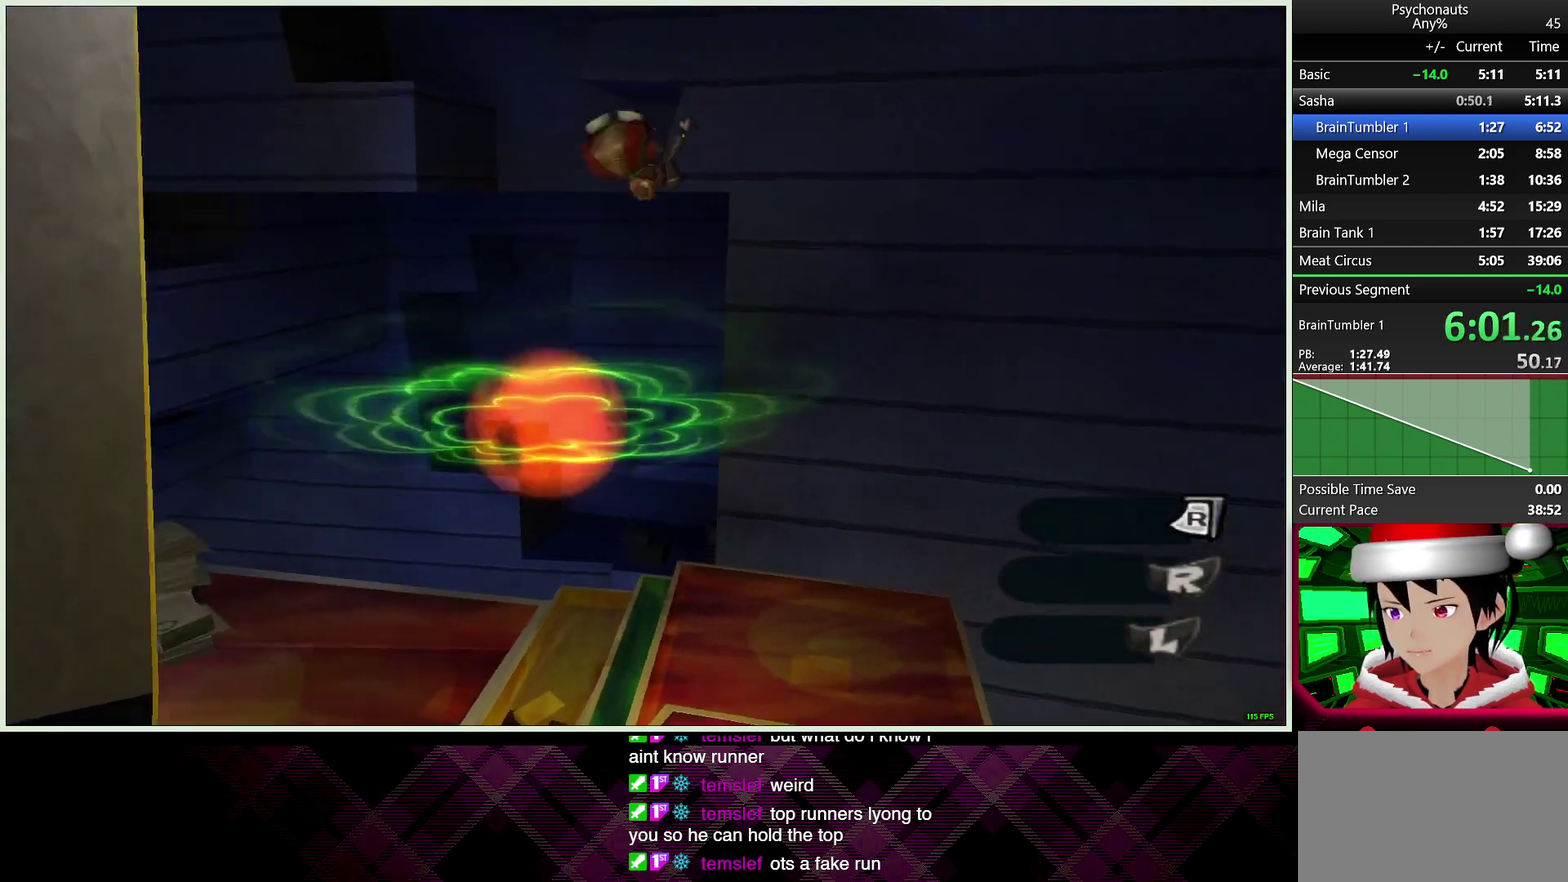
Gameplay with a controller (PlayStation layout); each line is a JSON object with the inputs held at the frame after it. "events" lists button and stick changes between this image and that frame as [ms after this image, input, new state], when the widget could be followed in between.
{"buttons": [], "left_stick": "up-left", "right_stick": "center", "events": [[50, "SQUARE", "up"], [50, "left_stick", "center"], [417, "left_stick", "up-left"]]}
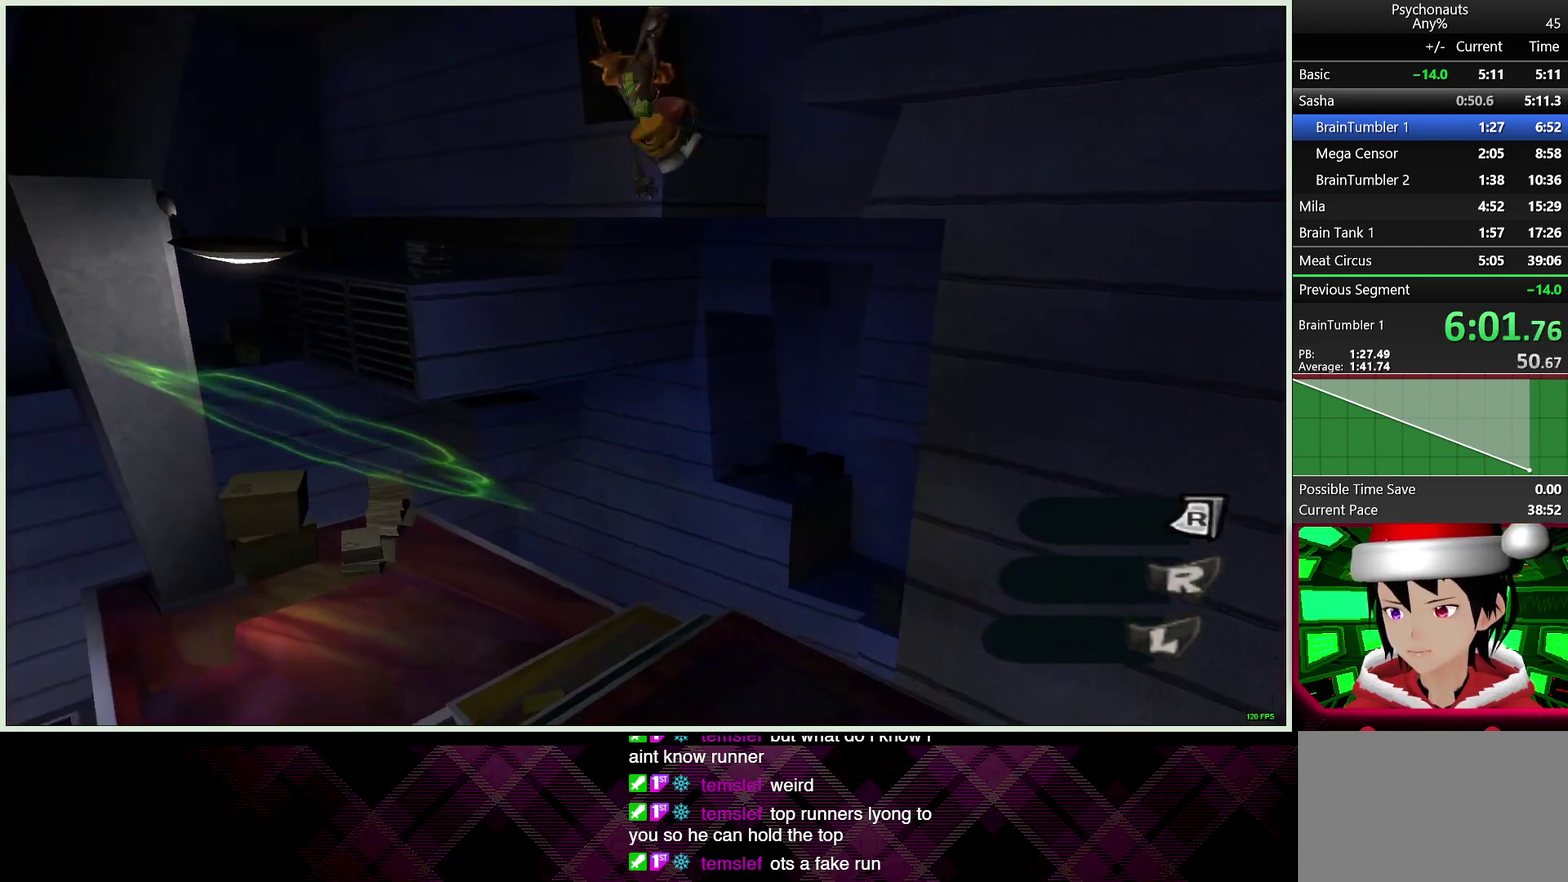
{"buttons": ["CROSS"], "left_stick": "up", "right_stick": "center", "events": [[67, "CROSS", "down"], [233, "left_stick", "up"]]}
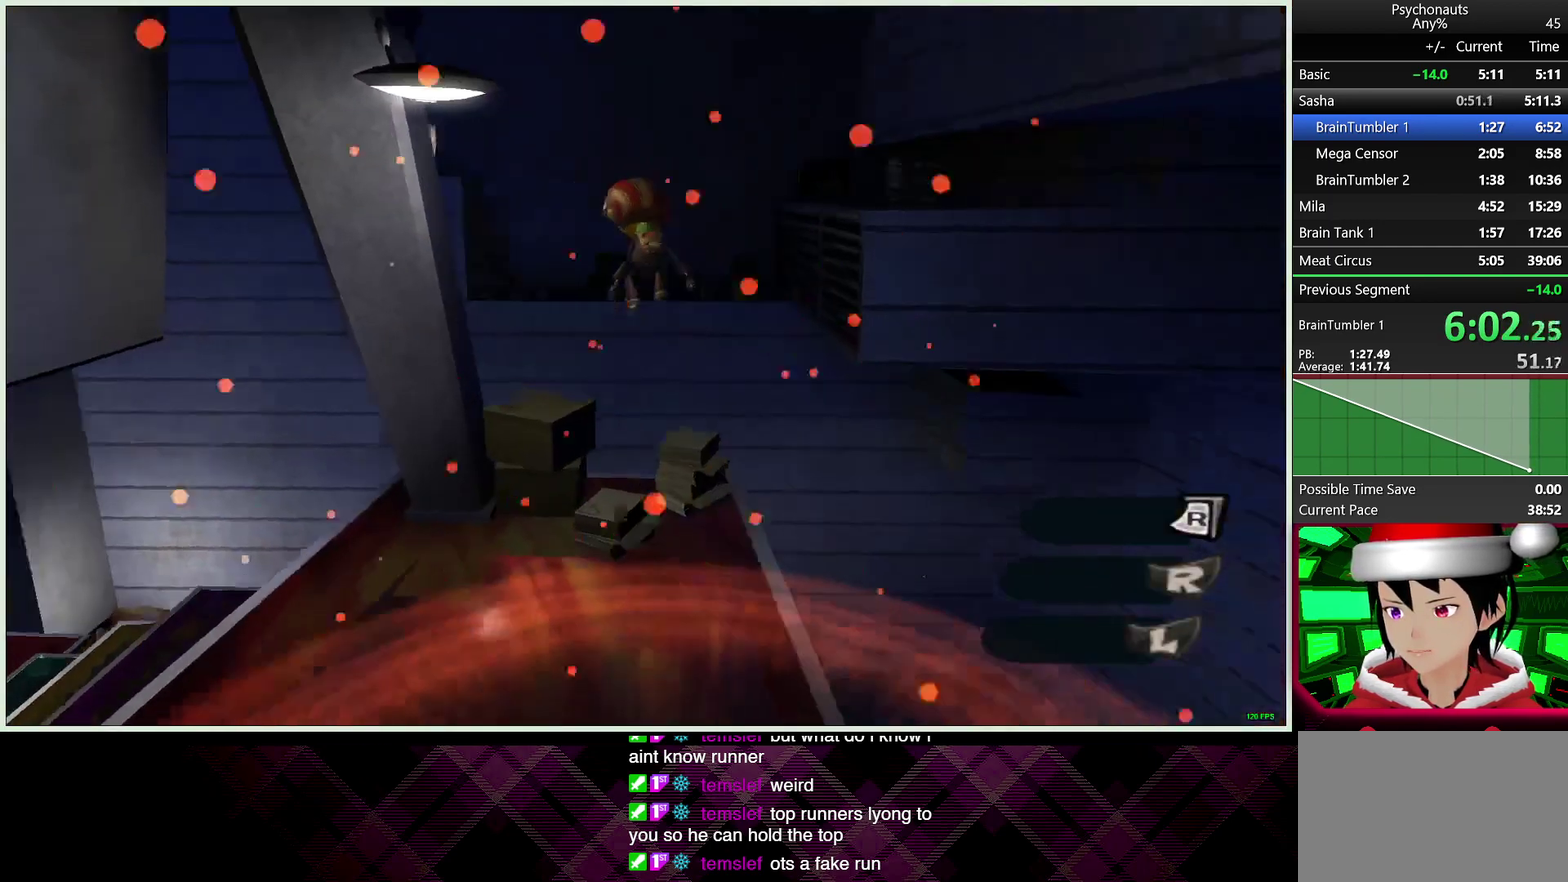
{"buttons": ["CROSS"], "left_stick": "up", "right_stick": "center", "events": [[150, "CROSS", "up"], [383, "CROSS", "down"]]}
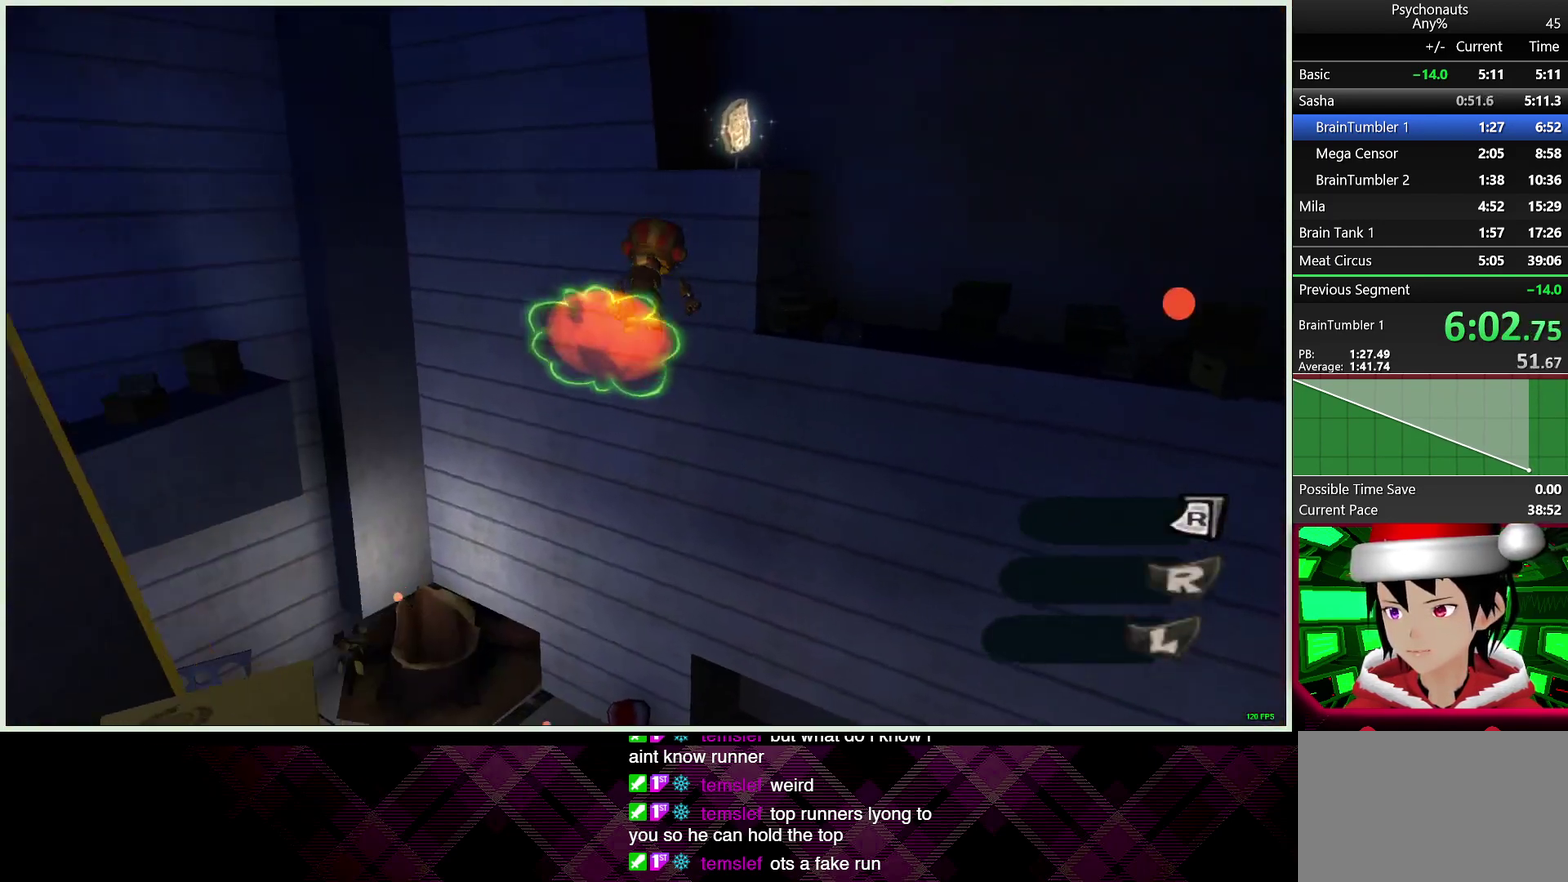
{"buttons": ["CROSS"], "left_stick": "up-right", "right_stick": "center", "events": [[483, "left_stick", "up-right"]]}
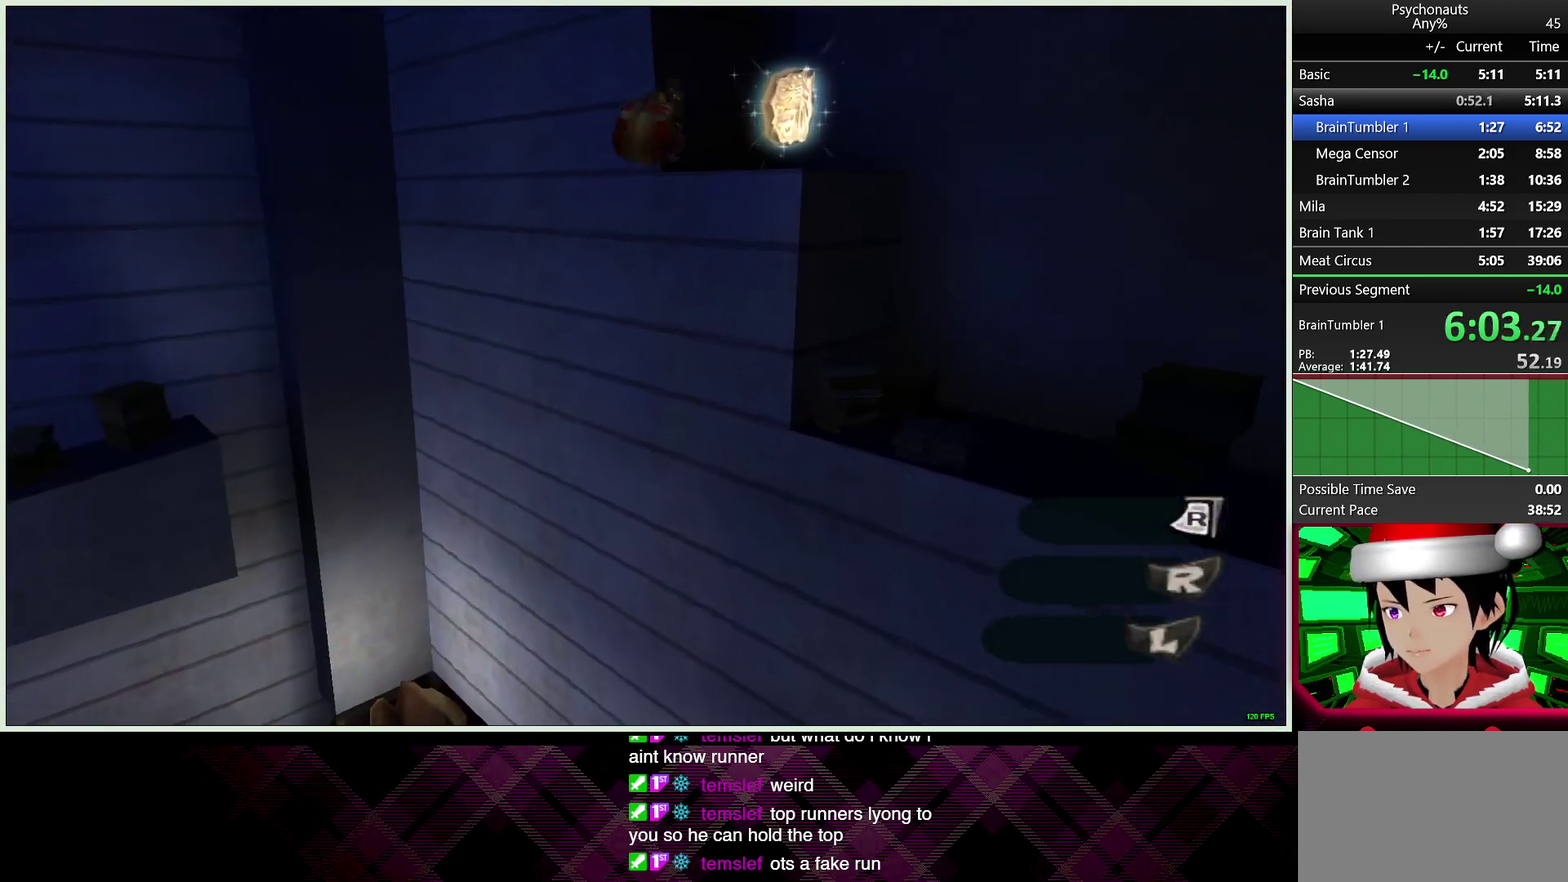
{"buttons": [], "left_stick": "up-right", "right_stick": "center", "events": [[267, "CROSS", "up"], [367, "CROSS", "down"], [483, "CROSS", "up"]]}
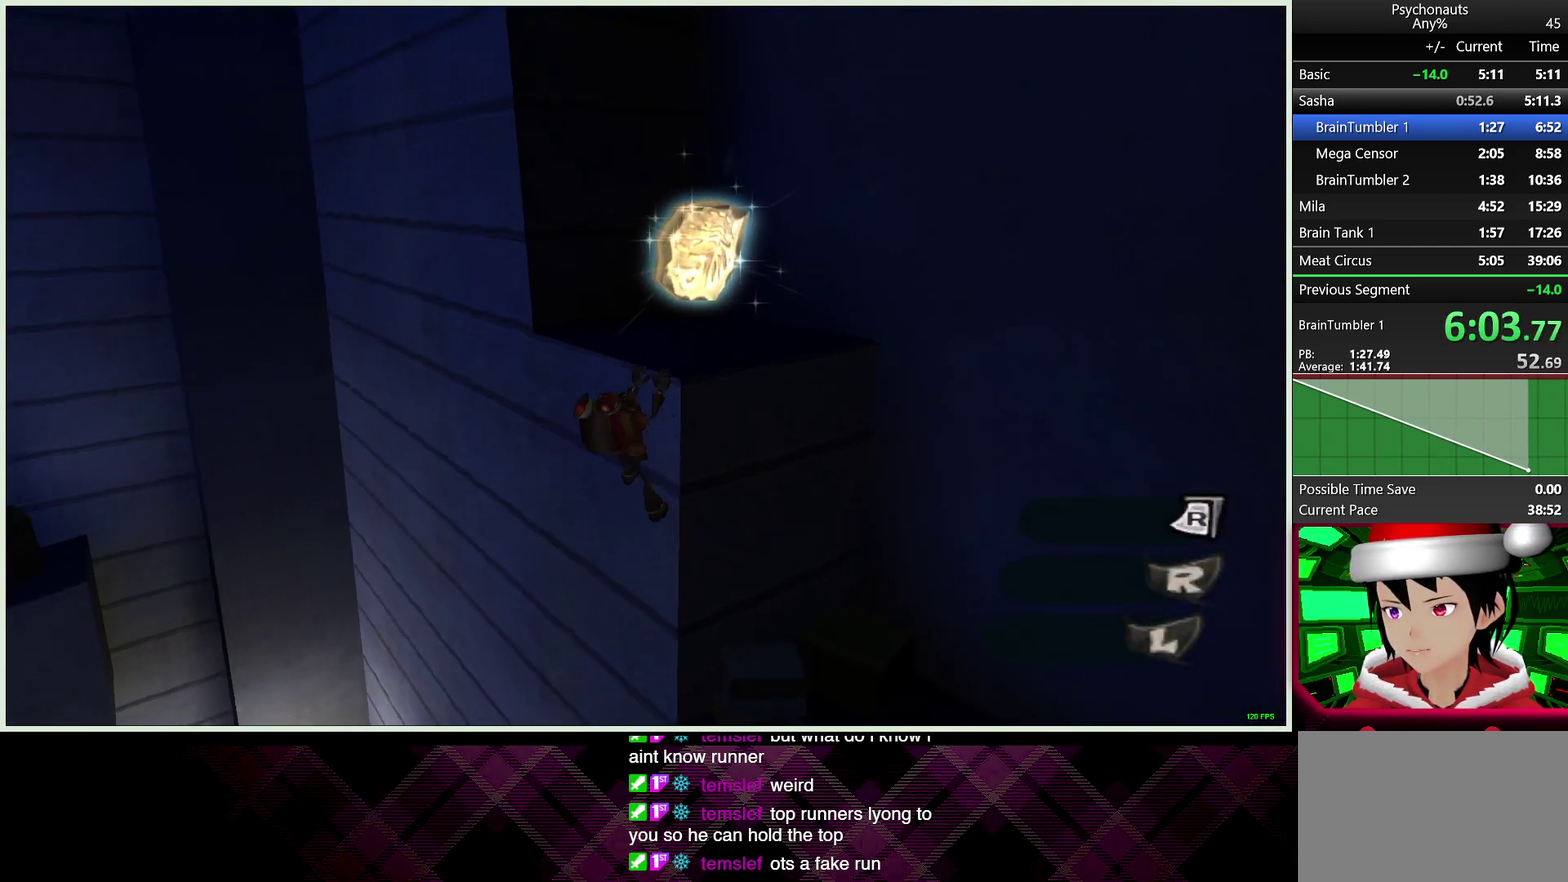
{"buttons": [], "left_stick": "center", "right_stick": "center", "events": [[50, "CROSS", "down"], [133, "CROSS", "up"], [267, "left_stick", "center"]]}
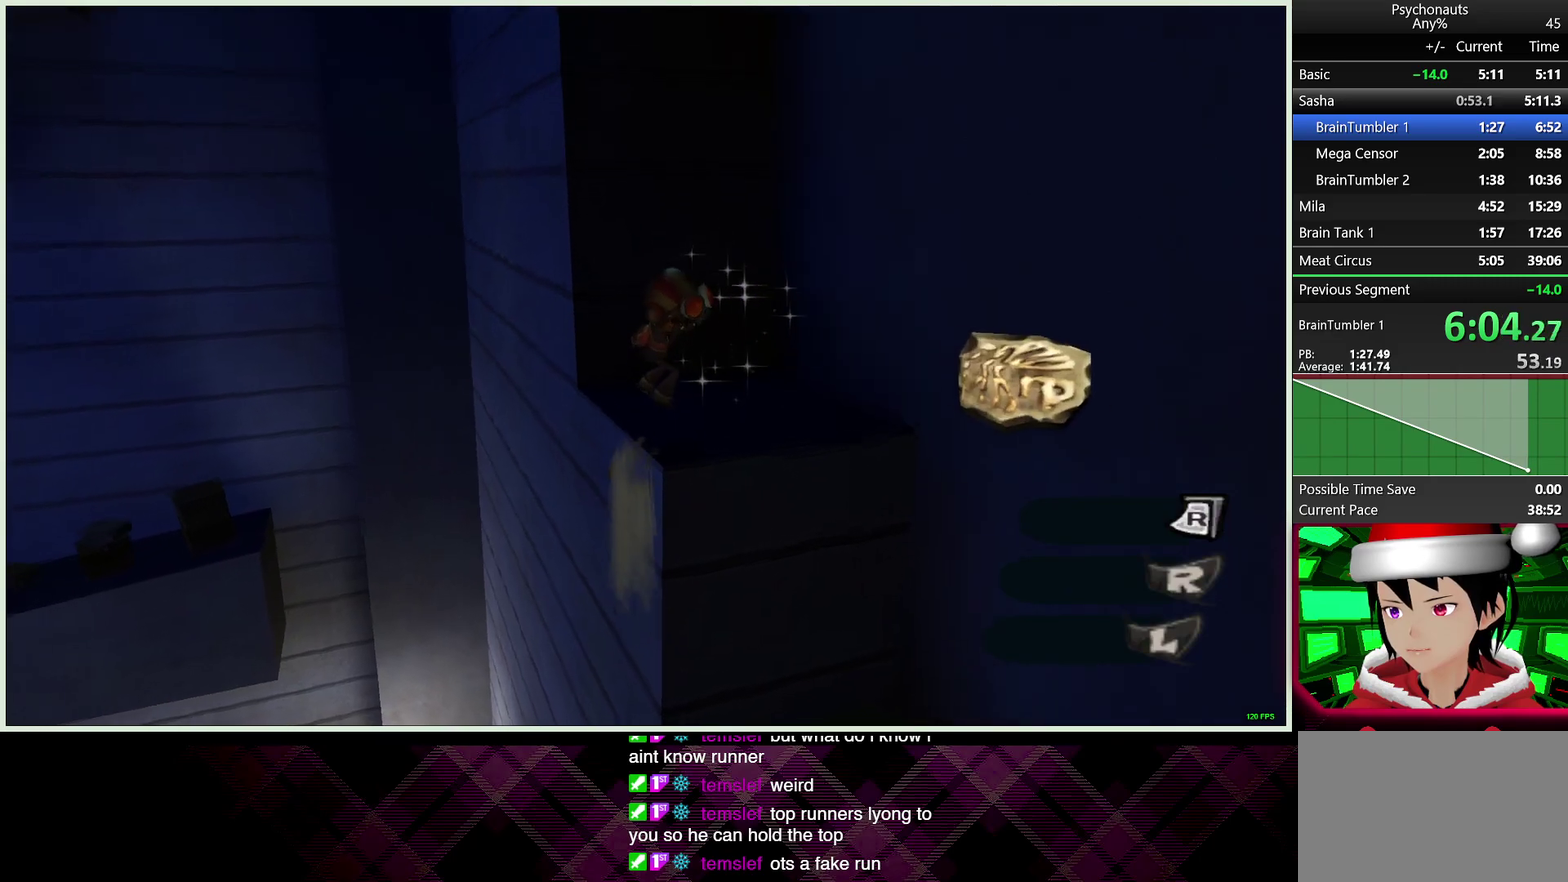
{"buttons": ["CROSS", "L2"], "left_stick": "left", "right_stick": "center", "events": [[83, "L2", "down"], [250, "left_stick", "left"], [283, "CROSS", "down"], [367, "CROSS", "up"], [433, "CROSS", "down"]]}
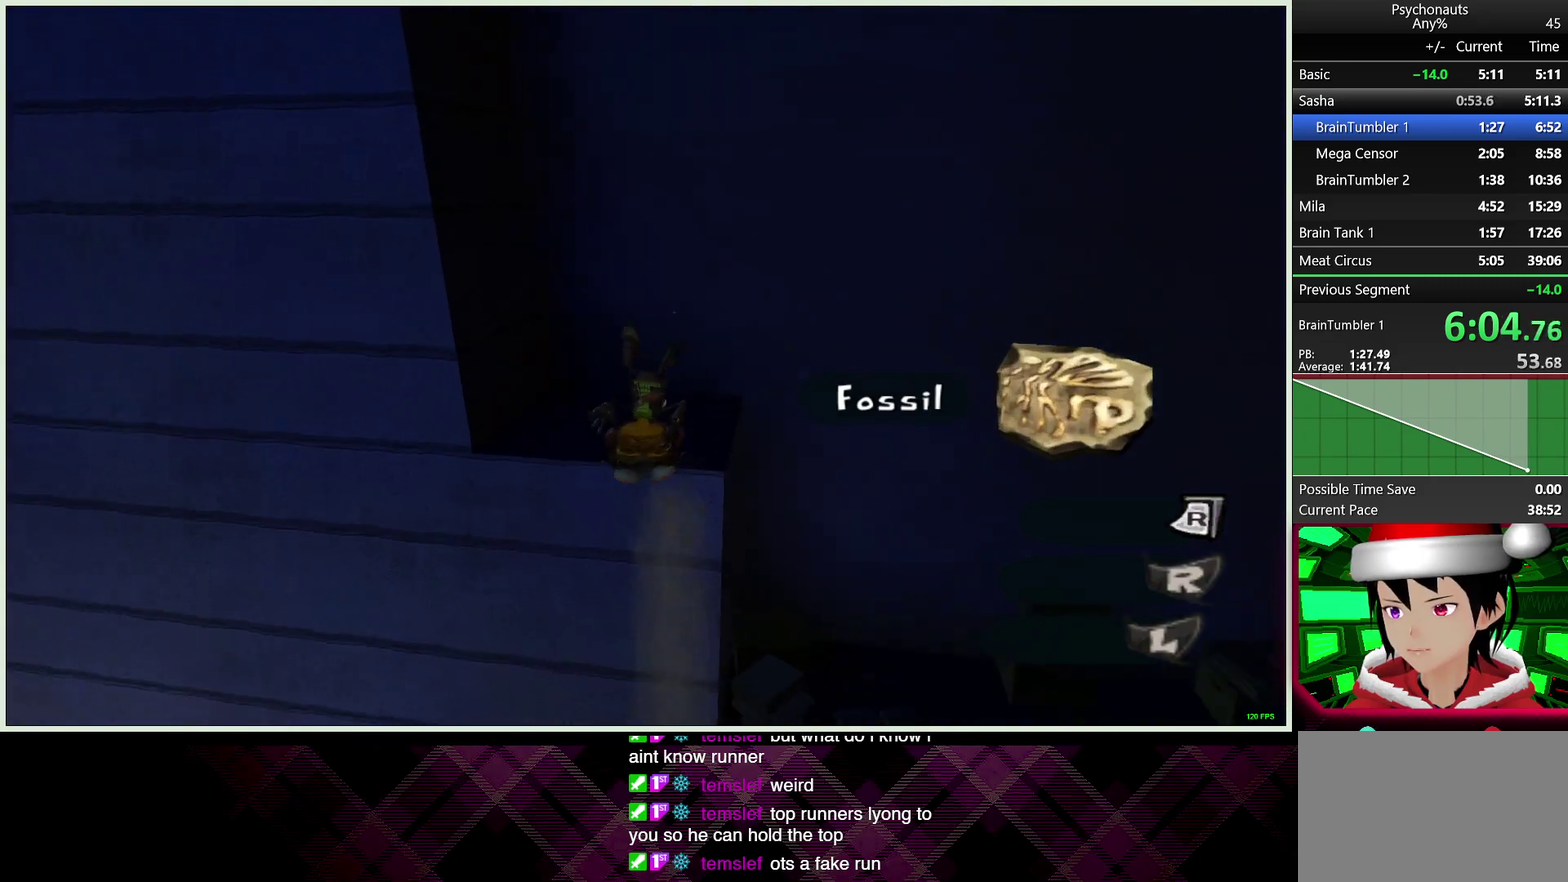
{"buttons": [], "left_stick": "down-left", "right_stick": "left", "events": [[17, "CROSS", "up"], [33, "left_stick", "down-left"], [67, "L2", "up"], [150, "right_stick", "down-left"], [367, "right_stick", "left"], [383, "left_stick", "up-right"], [450, "left_stick", "down-left"]]}
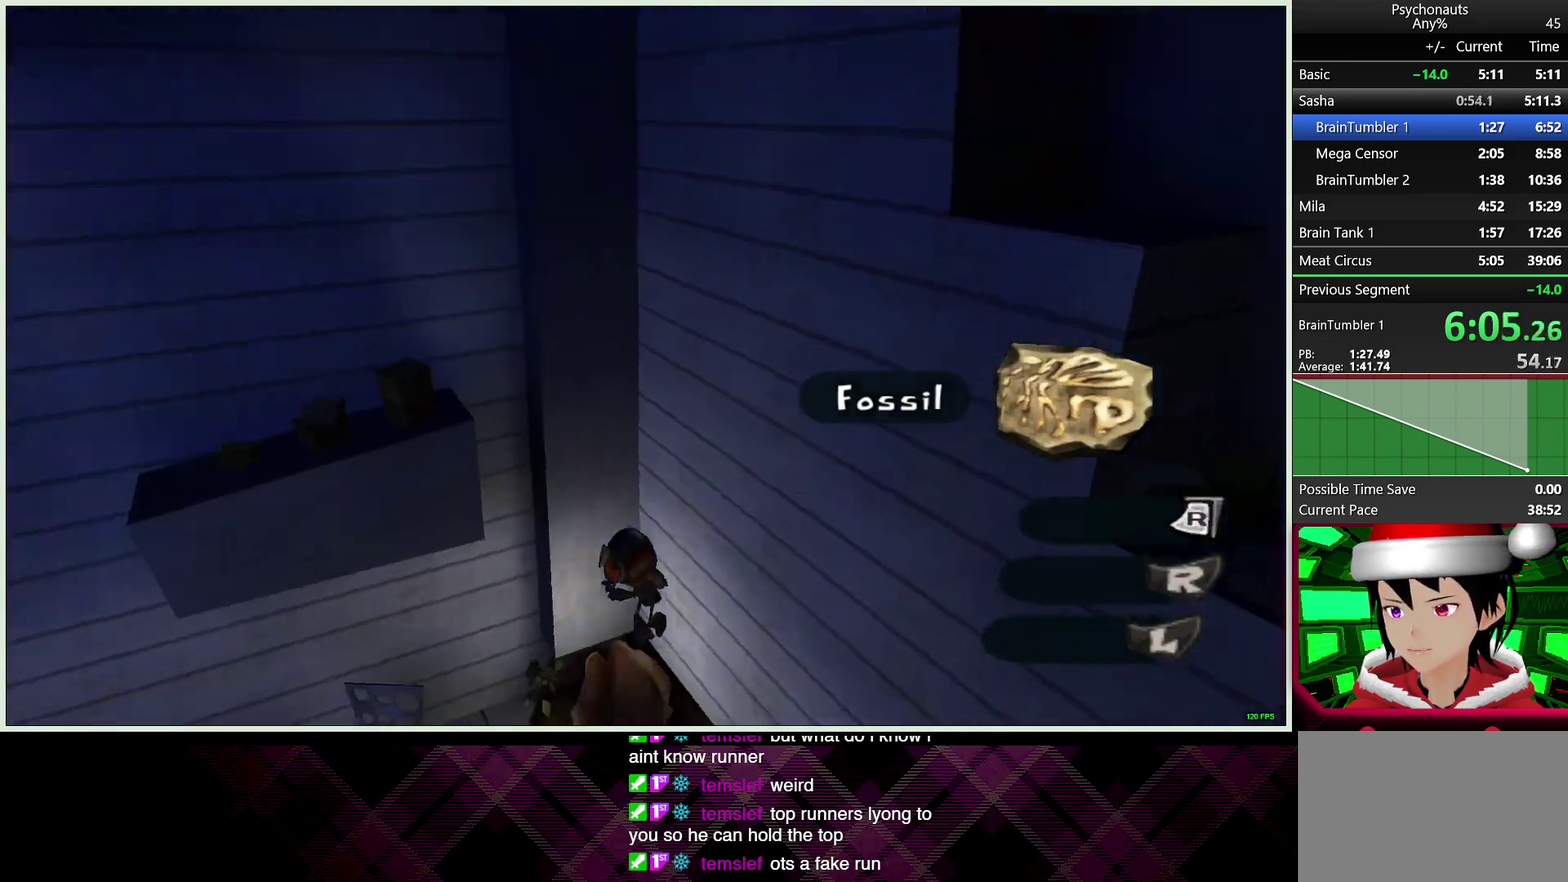
{"buttons": [], "left_stick": "up", "right_stick": "left", "events": [[67, "left_stick", "left"], [350, "left_stick", "up-left"], [500, "left_stick", "up"]]}
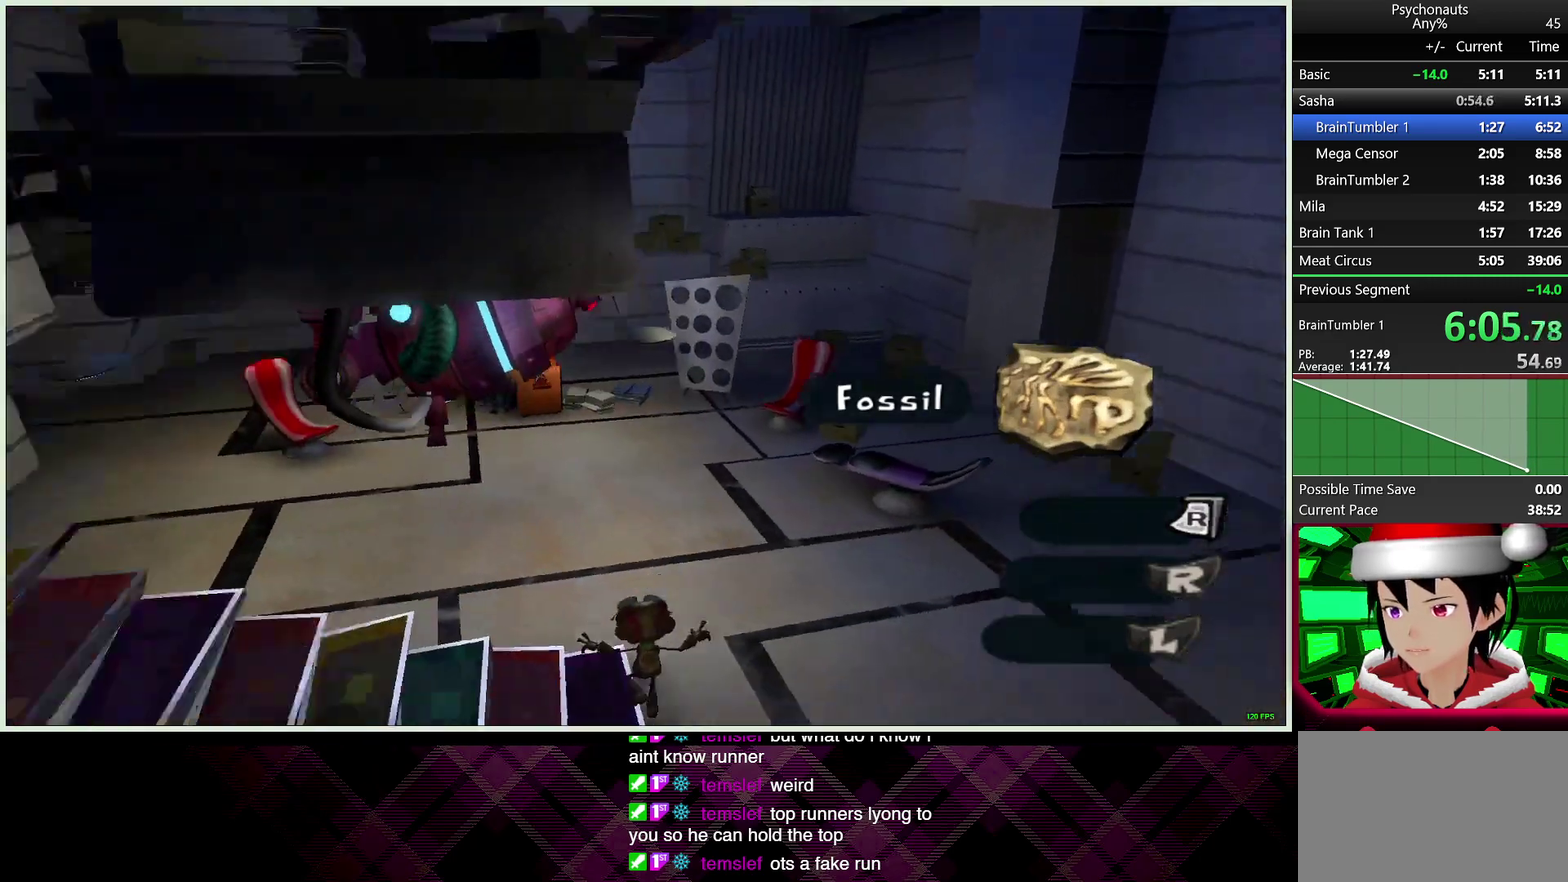
{"buttons": [], "left_stick": "up", "right_stick": "center", "events": [[50, "right_stick", "center"], [117, "L2", "down"], [183, "CROSS", "down"], [267, "CROSS", "up"], [400, "L2", "up"]]}
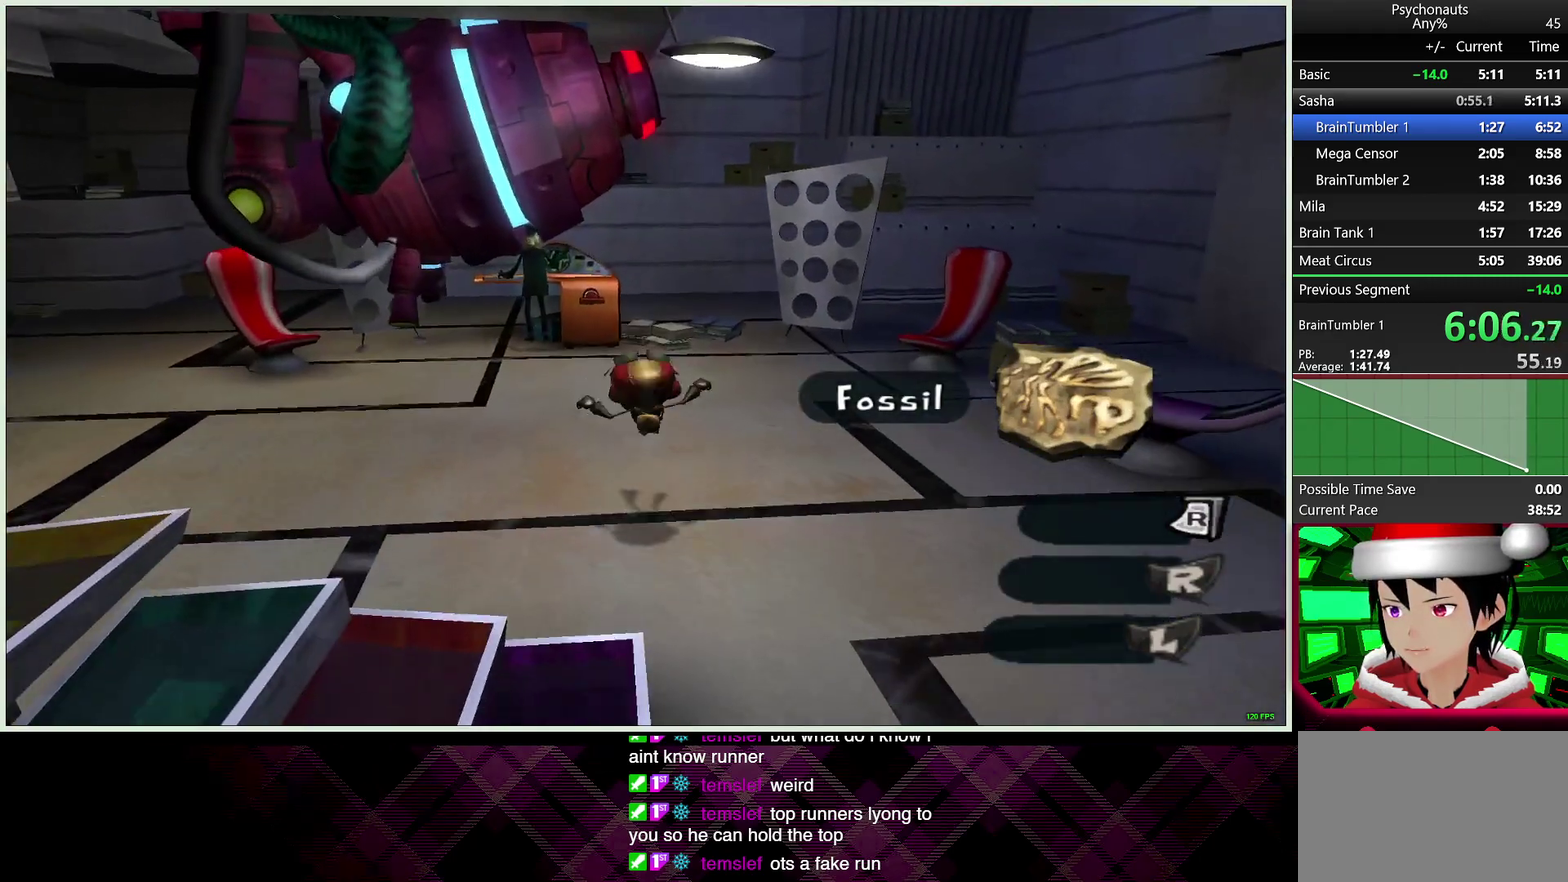
{"buttons": ["CIRCLE"], "left_stick": "up-right", "right_stick": "center", "events": [[300, "TRIANGLE", "down"], [350, "left_stick", "center"], [400, "TRIANGLE", "up"], [467, "CIRCLE", "down"], [467, "left_stick", "up-right"]]}
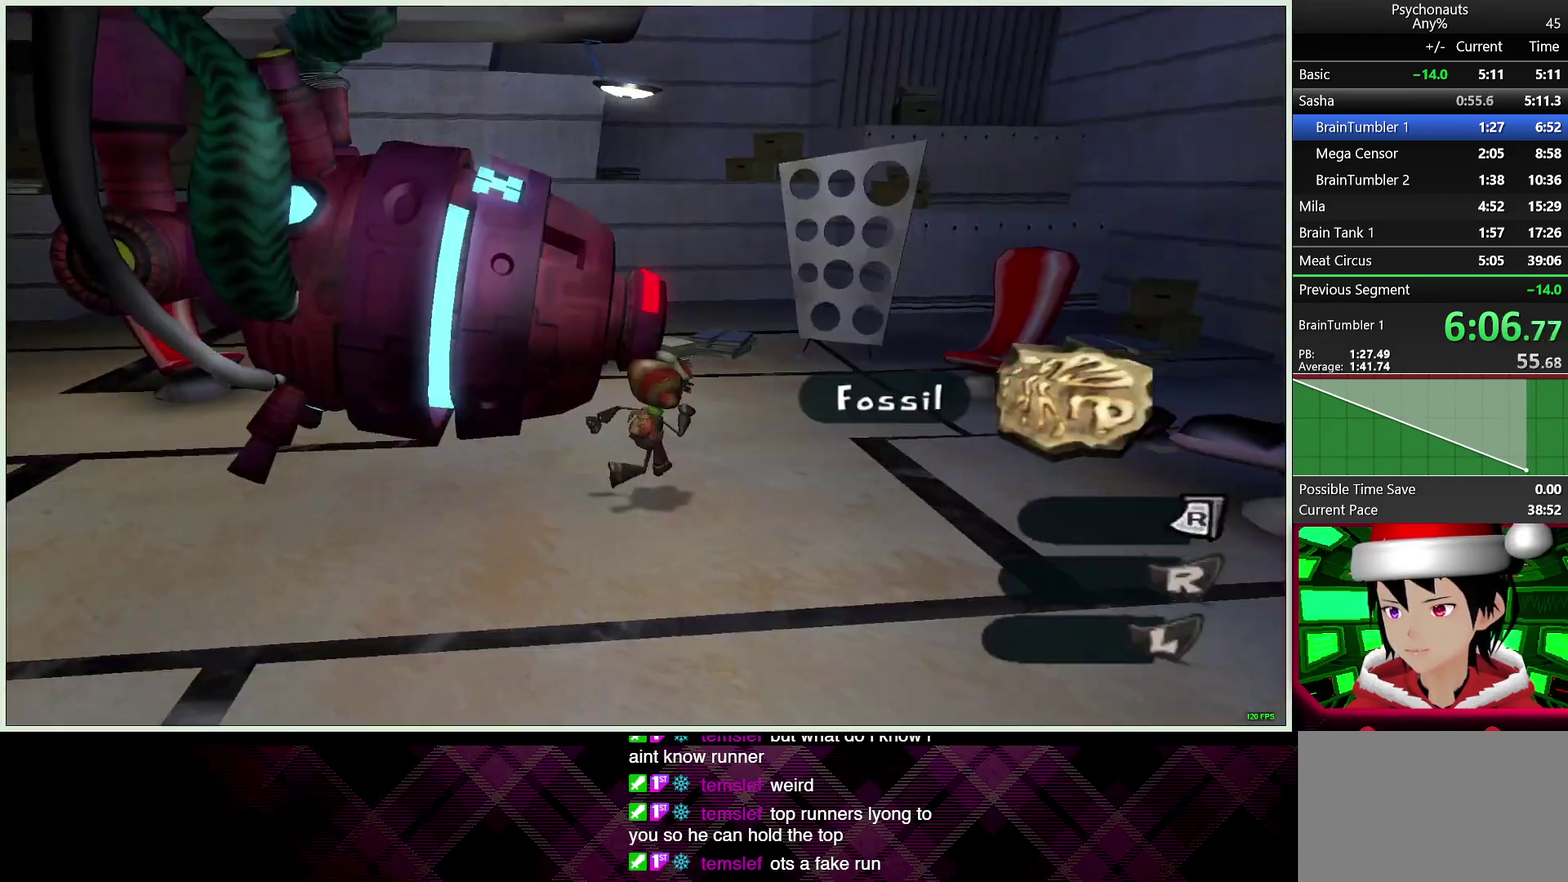
{"buttons": ["TRIANGLE"], "left_stick": "center", "right_stick": "center", "events": [[50, "CIRCLE", "up"], [100, "CIRCLE", "down"], [183, "CIRCLE", "up"], [183, "left_stick", "down-left"], [250, "CIRCLE", "down"], [283, "left_stick", "up"], [333, "CIRCLE", "up"], [367, "left_stick", "down-right"], [467, "left_stick", "center"], [500, "TRIANGLE", "down"]]}
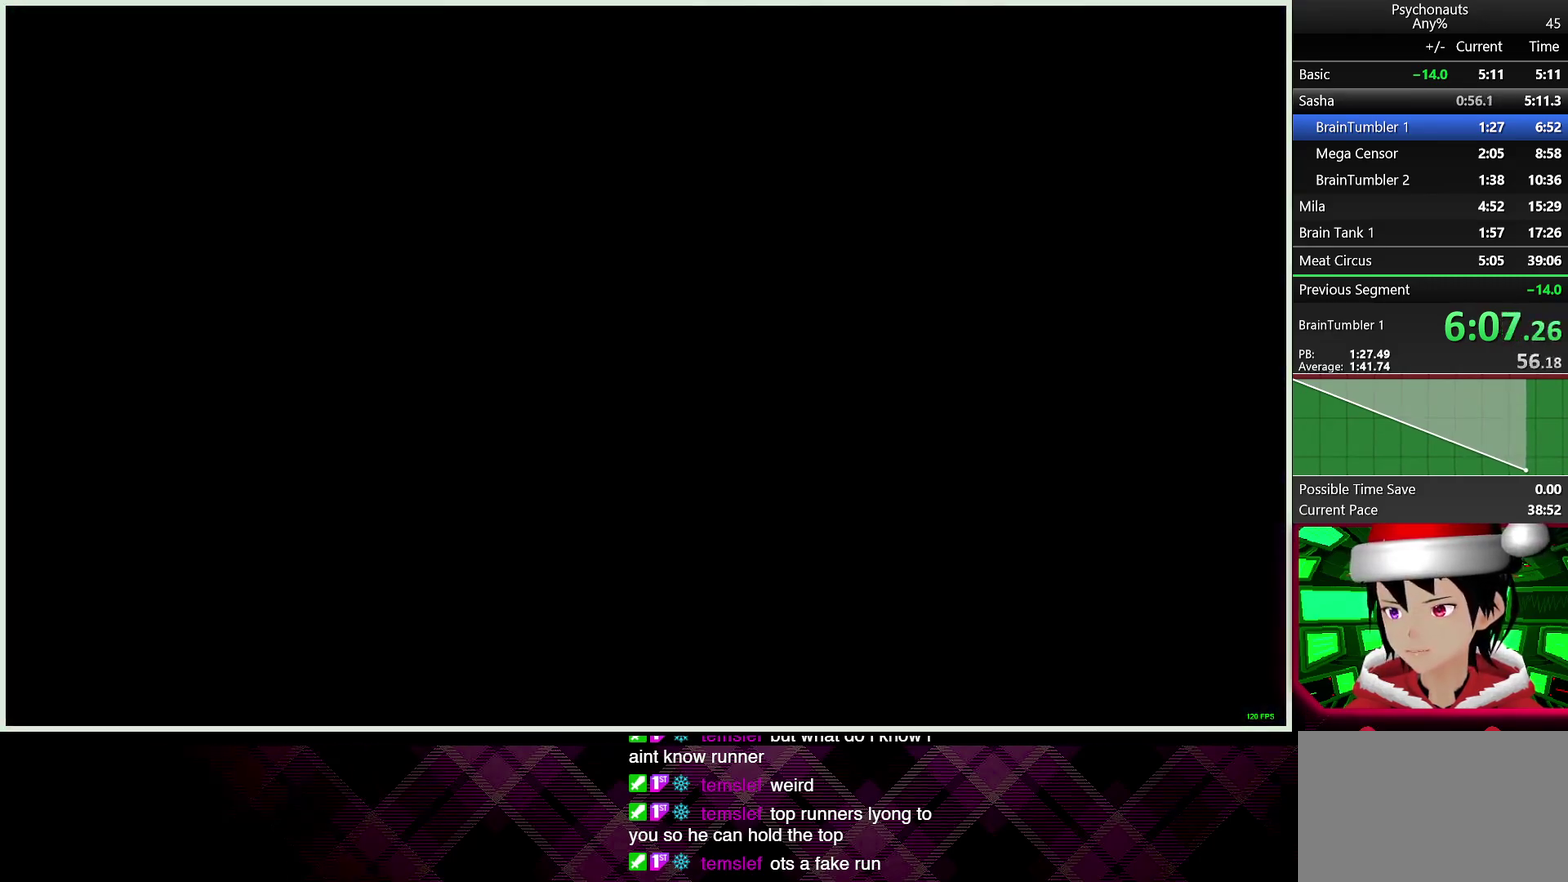
{"buttons": [], "left_stick": "center", "right_stick": "center", "events": [[83, "TRIANGLE", "up"], [150, "TRIANGLE", "down"], [200, "TRIANGLE", "up"], [267, "CIRCLE", "down"], [350, "CIRCLE", "up"], [417, "CIRCLE", "down"], [500, "CIRCLE", "up"]]}
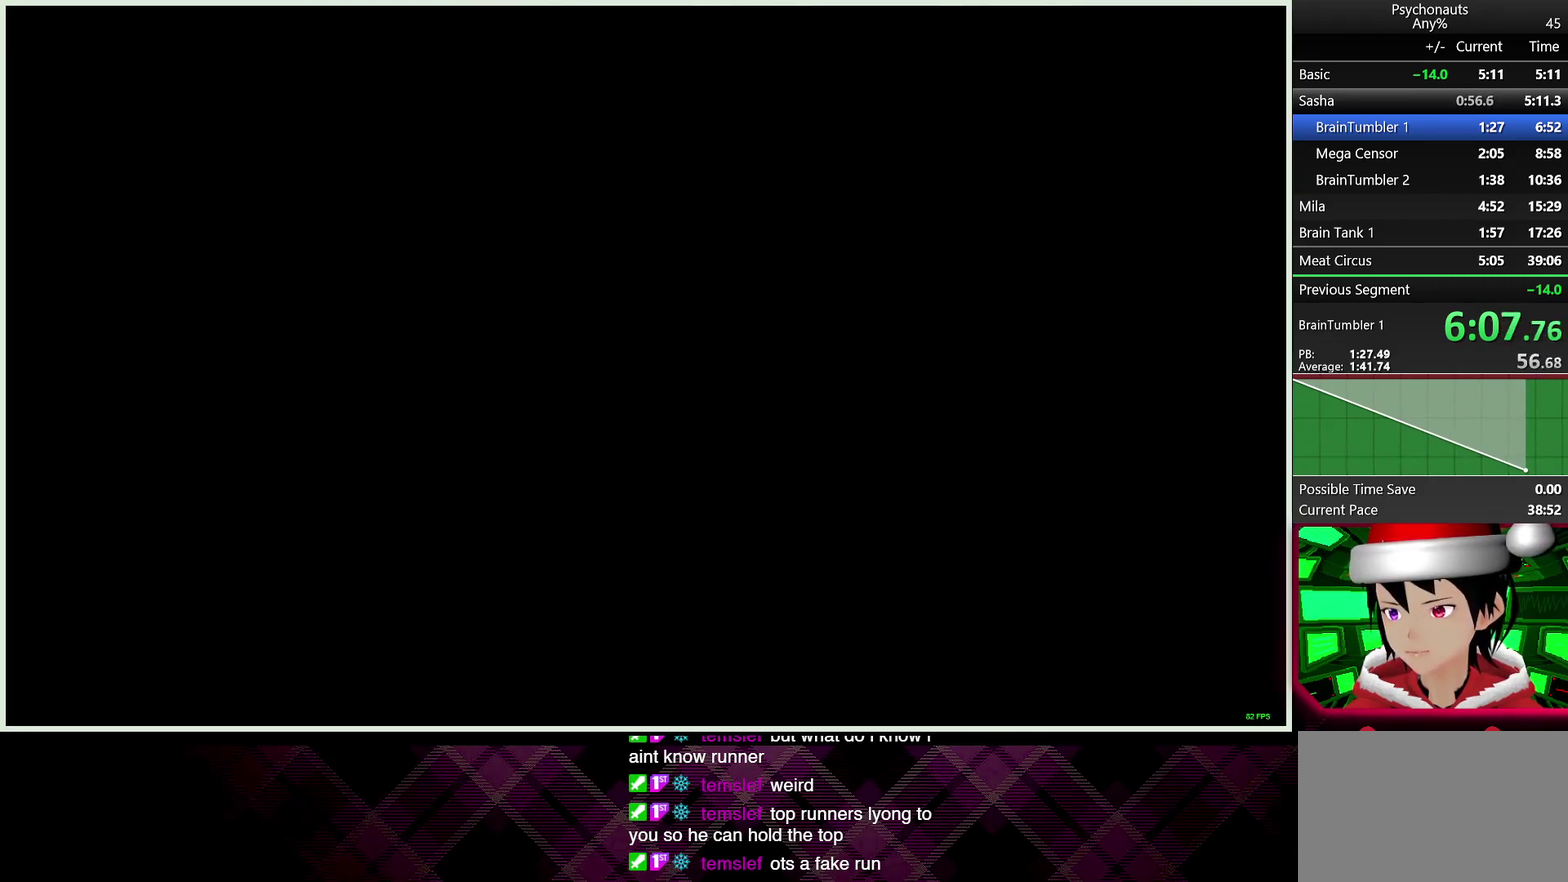
{"buttons": [], "left_stick": "up-right", "right_stick": "right", "events": [[50, "CIRCLE", "down"], [150, "CIRCLE", "up"], [150, "left_stick", "right"], [300, "right_stick", "right"], [467, "left_stick", "up-right"]]}
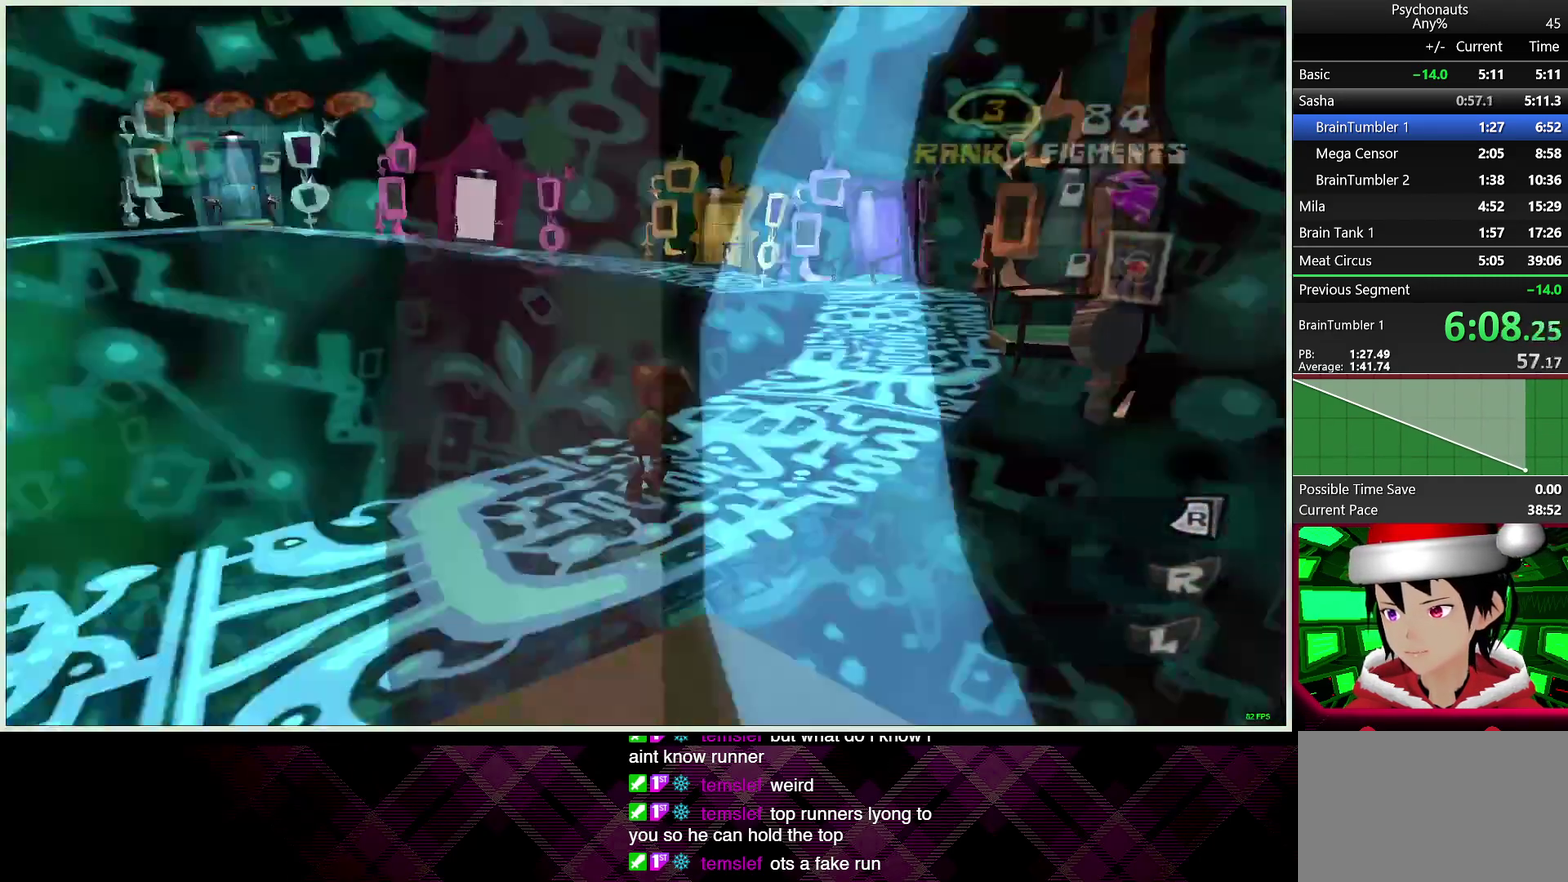
{"buttons": ["L2"], "left_stick": "up", "right_stick": "center", "events": [[133, "right_stick", "center"], [167, "left_stick", "up"], [267, "L2", "down"], [333, "CROSS", "down"], [433, "CROSS", "up"]]}
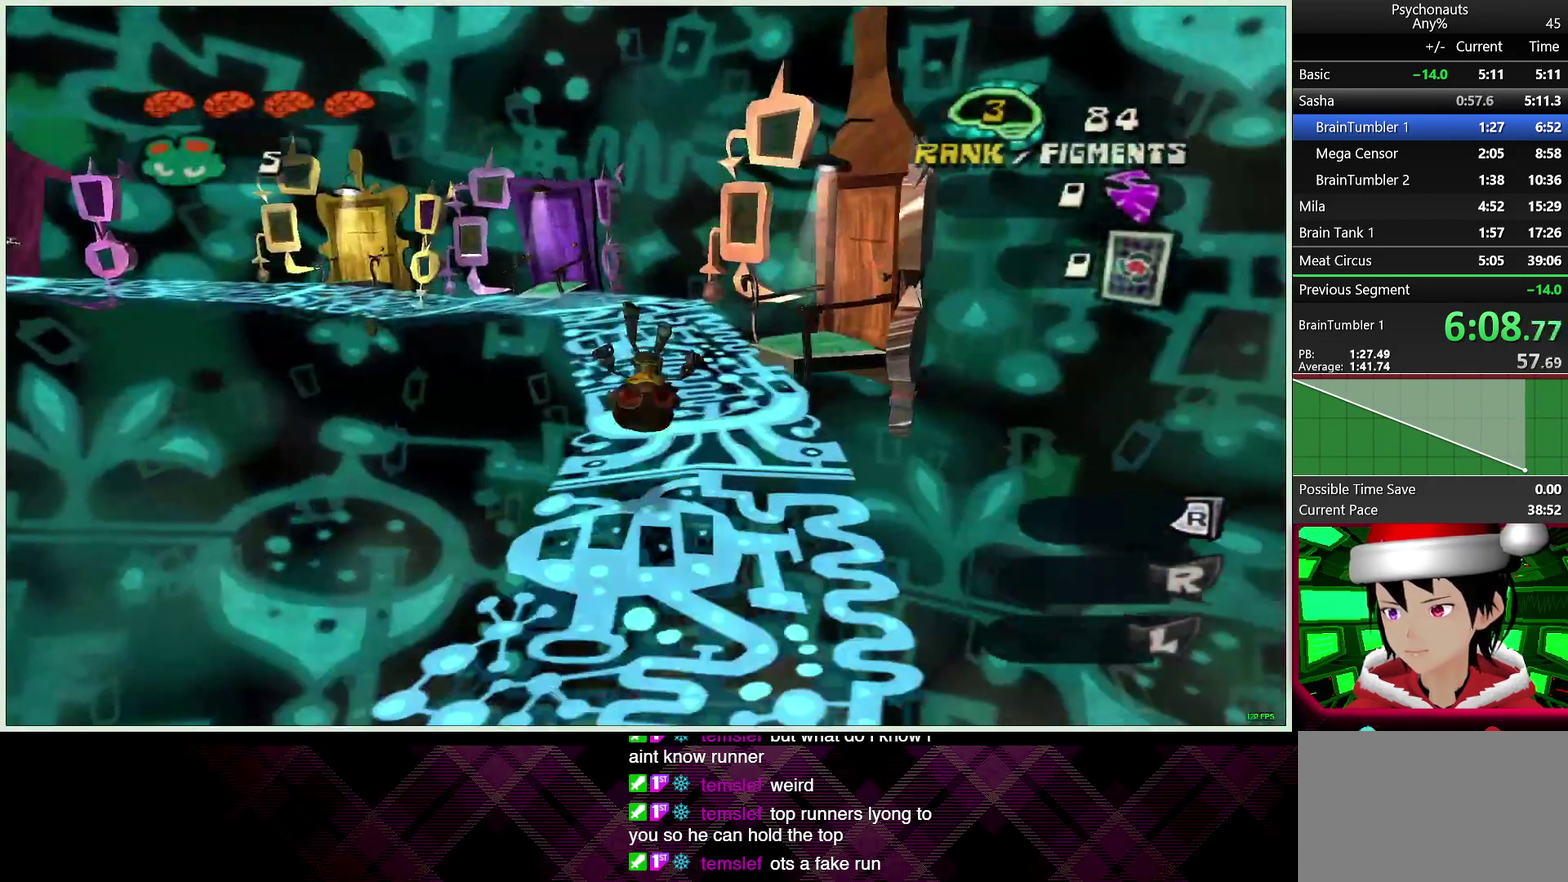
{"buttons": [], "left_stick": "up", "right_stick": "center", "events": [[17, "CROSS", "down"], [100, "CROSS", "up"], [200, "CROSS", "down"], [267, "CROSS", "up"], [350, "CROSS", "down"], [433, "CROSS", "up"], [500, "L2", "up"]]}
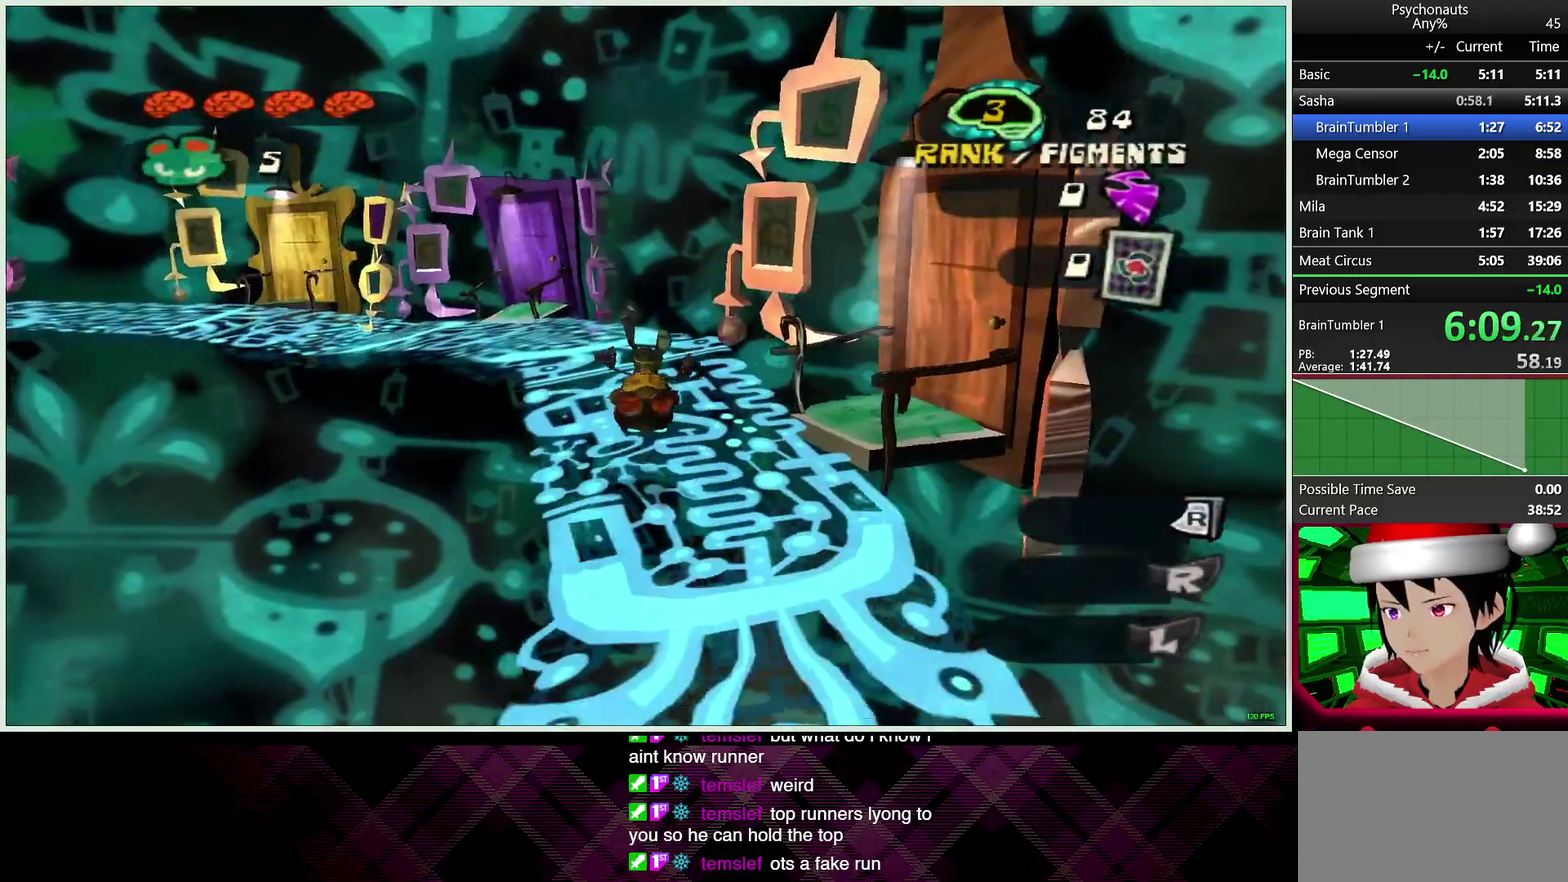
{"buttons": ["L2"], "left_stick": "up", "right_stick": "center", "events": [[67, "left_stick", "up-left"], [83, "right_stick", "left"], [133, "left_stick", "up"], [250, "right_stick", "center"], [367, "L2", "down"], [400, "CROSS", "down"], [500, "CROSS", "up"]]}
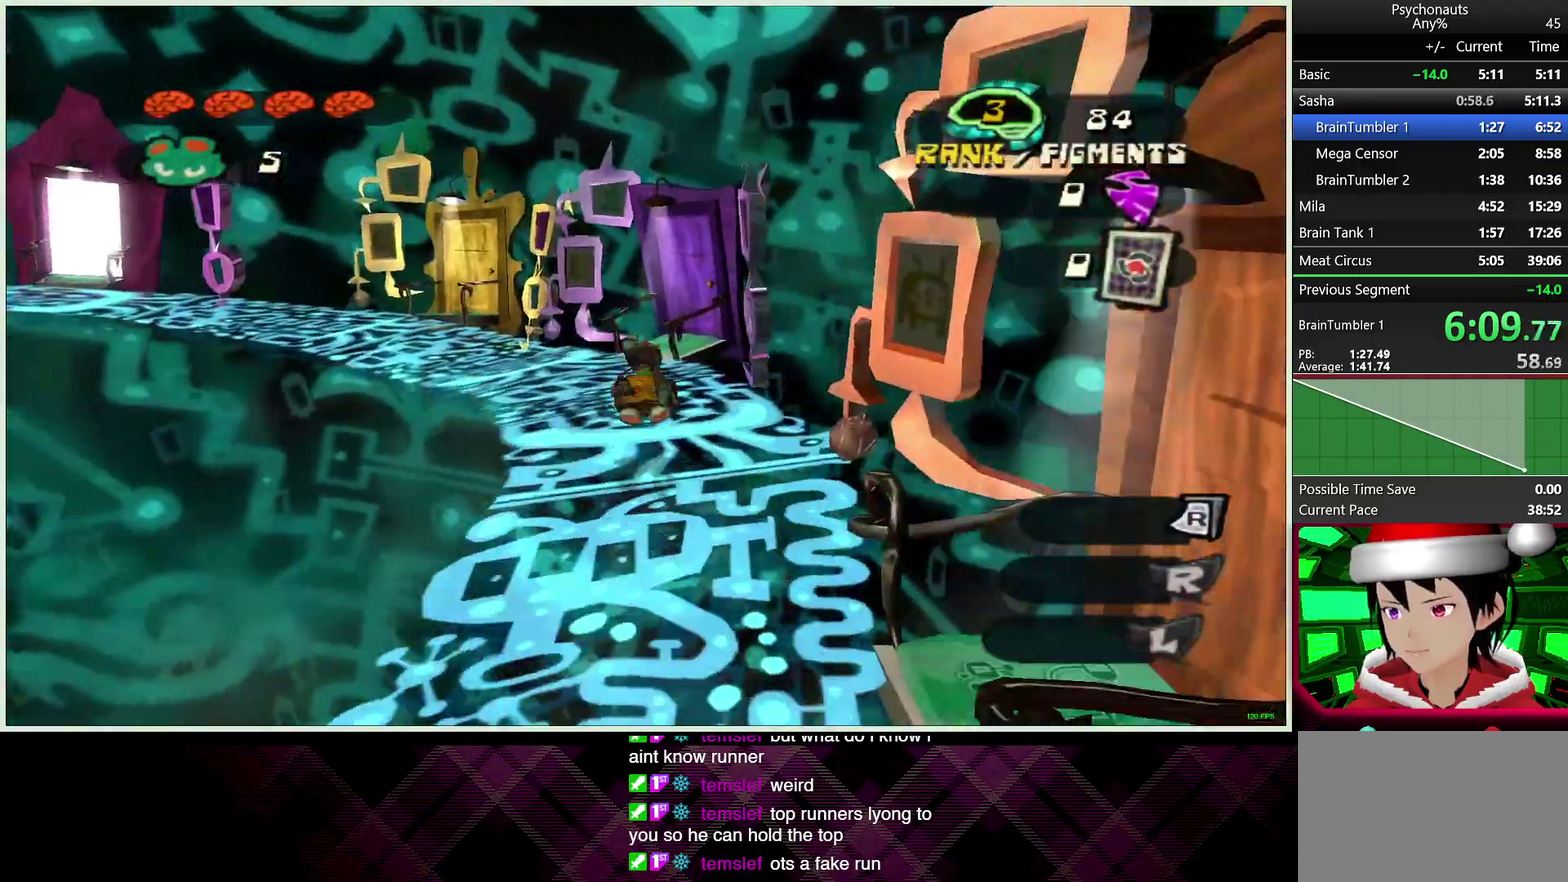
{"buttons": [], "left_stick": "up", "right_stick": "left", "events": [[33, "left_stick", "up-left"], [100, "L2", "up"], [133, "right_stick", "left"], [417, "left_stick", "up"]]}
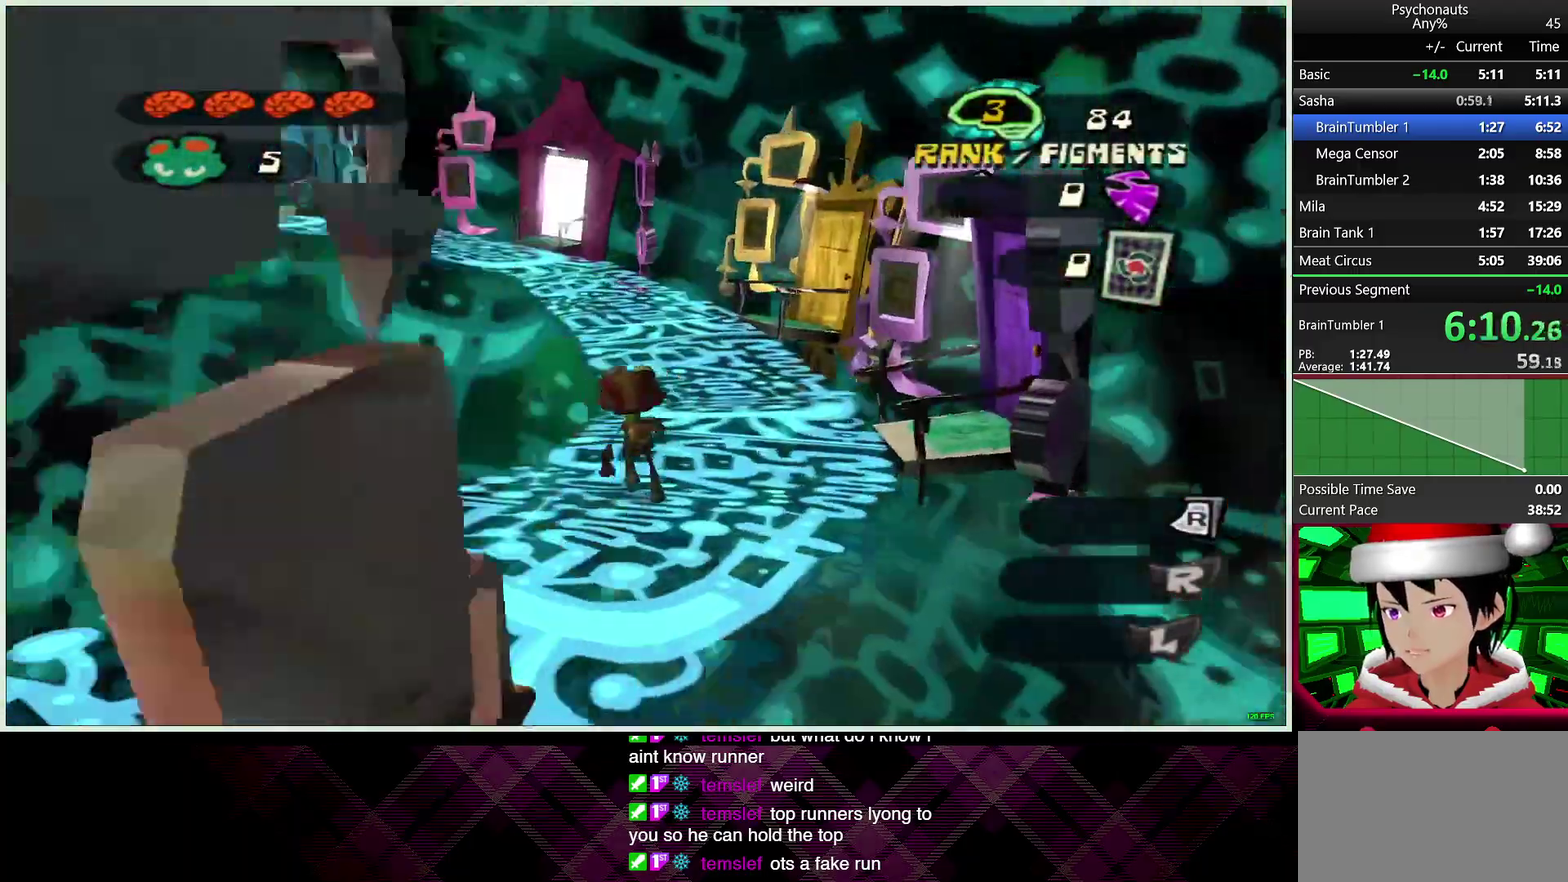
{"buttons": ["L2"], "left_stick": "up", "right_stick": "center", "events": [[17, "right_stick", "center"], [33, "L2", "down"], [100, "CROSS", "down"], [200, "CROSS", "up"]]}
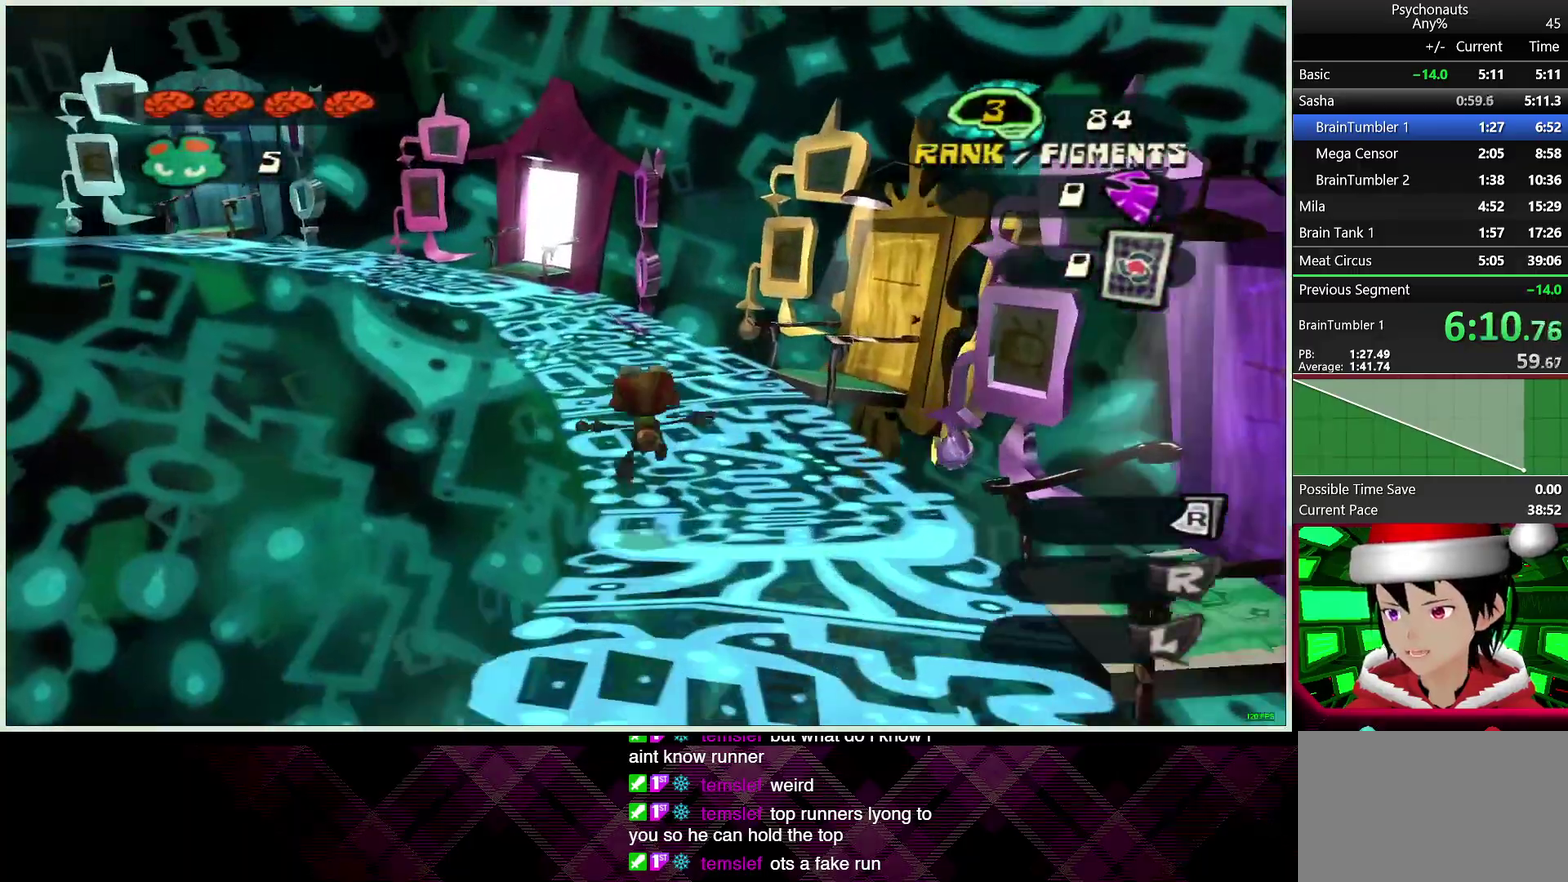
{"buttons": [], "left_stick": "up", "right_stick": "center", "events": [[17, "L2", "up"], [267, "L2", "down"], [300, "CROSS", "down"], [383, "CROSS", "up"], [483, "L2", "up"]]}
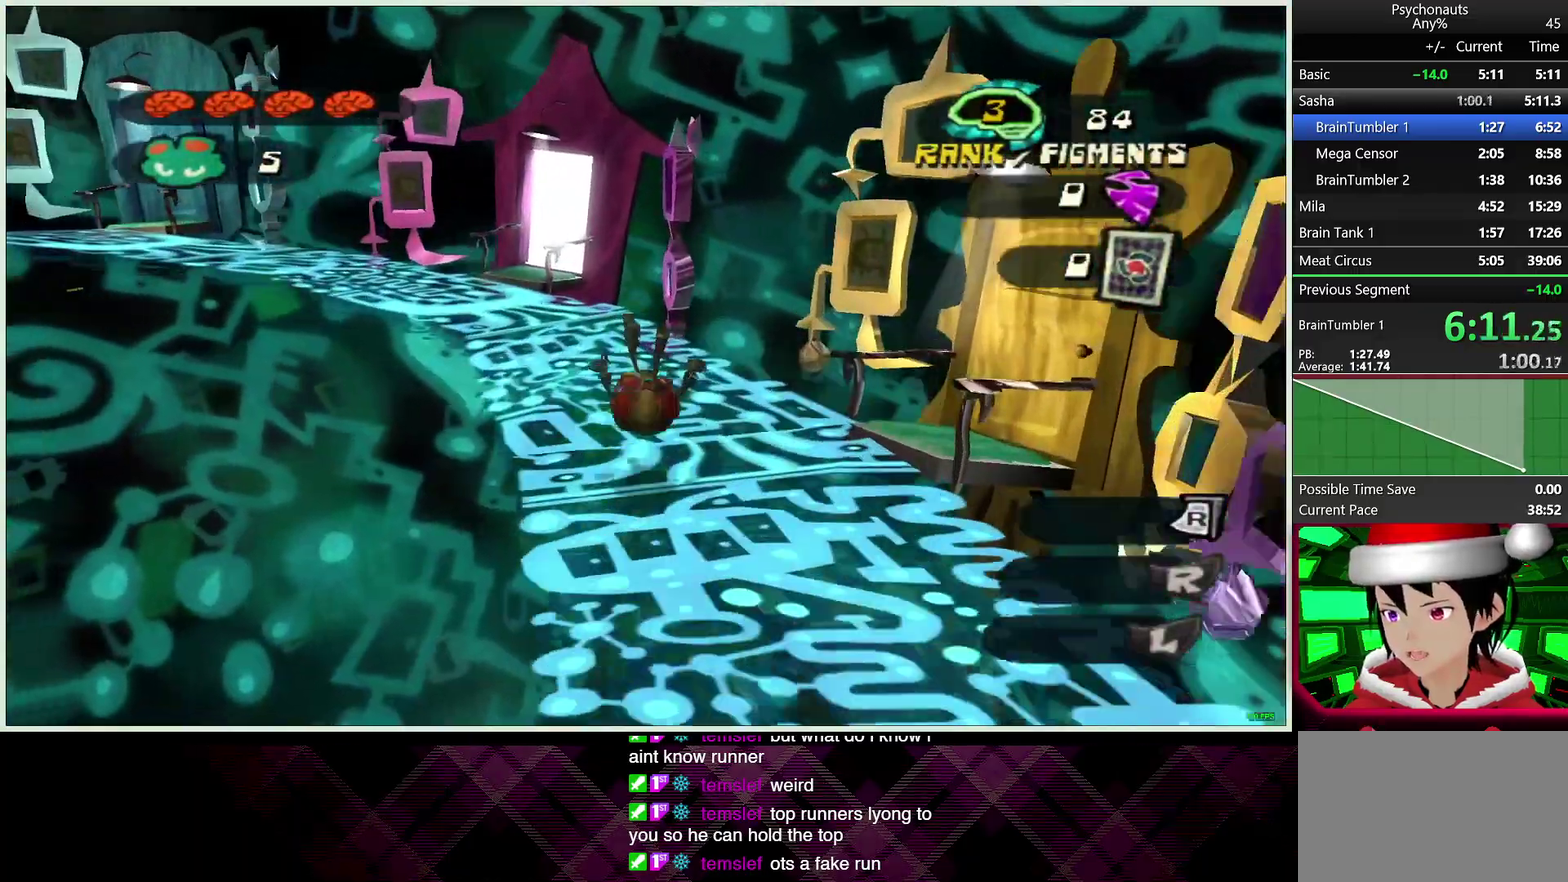
{"buttons": ["L2"], "left_stick": "up", "right_stick": "center", "events": [[50, "right_stick", "left"], [167, "left_stick", "up-left"], [267, "right_stick", "center"], [317, "left_stick", "up"], [333, "L2", "down"], [433, "CROSS", "down"], [500, "CROSS", "up"]]}
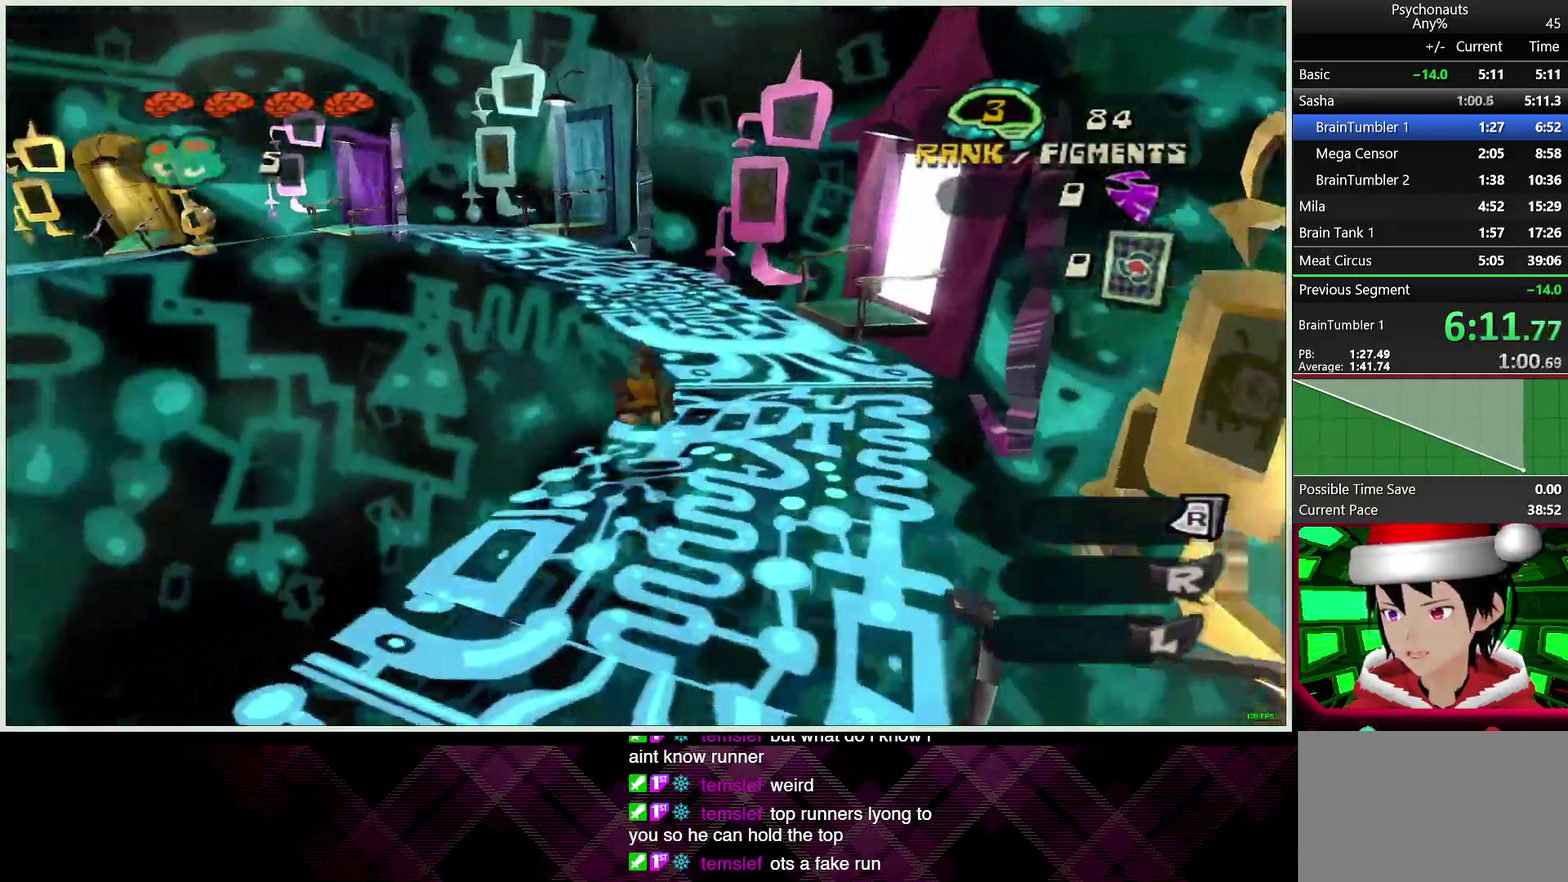
{"buttons": [], "left_stick": "up", "right_stick": "center", "events": [[183, "L2", "up"], [183, "left_stick", "up-right"], [233, "right_stick", "right"], [417, "right_stick", "center"], [450, "left_stick", "up"]]}
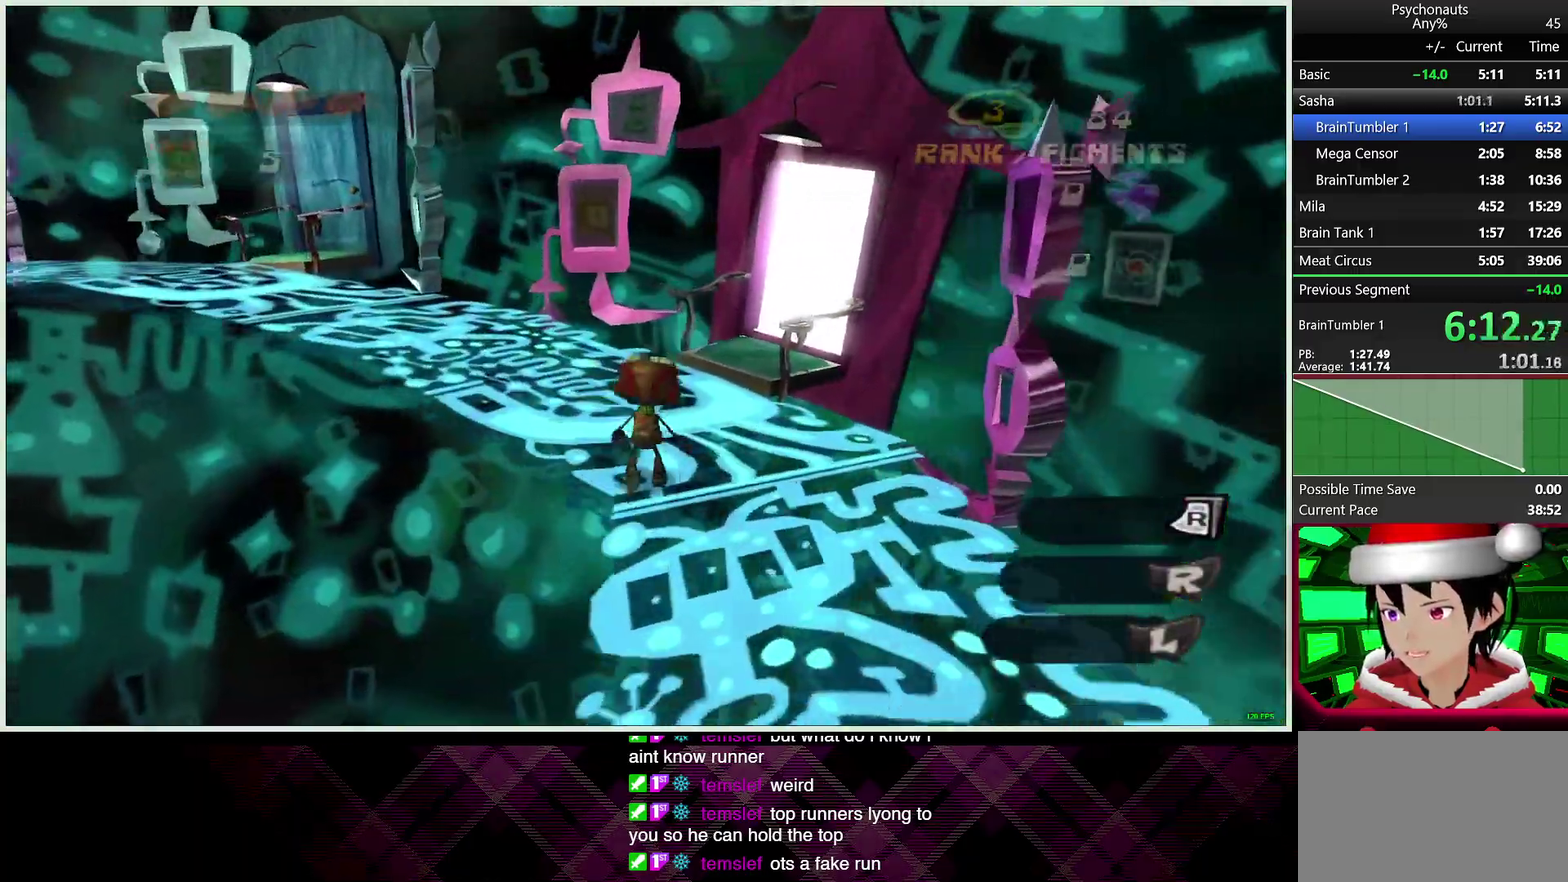
{"buttons": ["L2"], "left_stick": "up-right", "right_stick": "center", "events": [[300, "left_stick", "up-right"], [333, "L2", "down"], [383, "left_stick", "down-left"], [417, "CROSS", "down"], [500, "CROSS", "up"], [500, "left_stick", "up-right"]]}
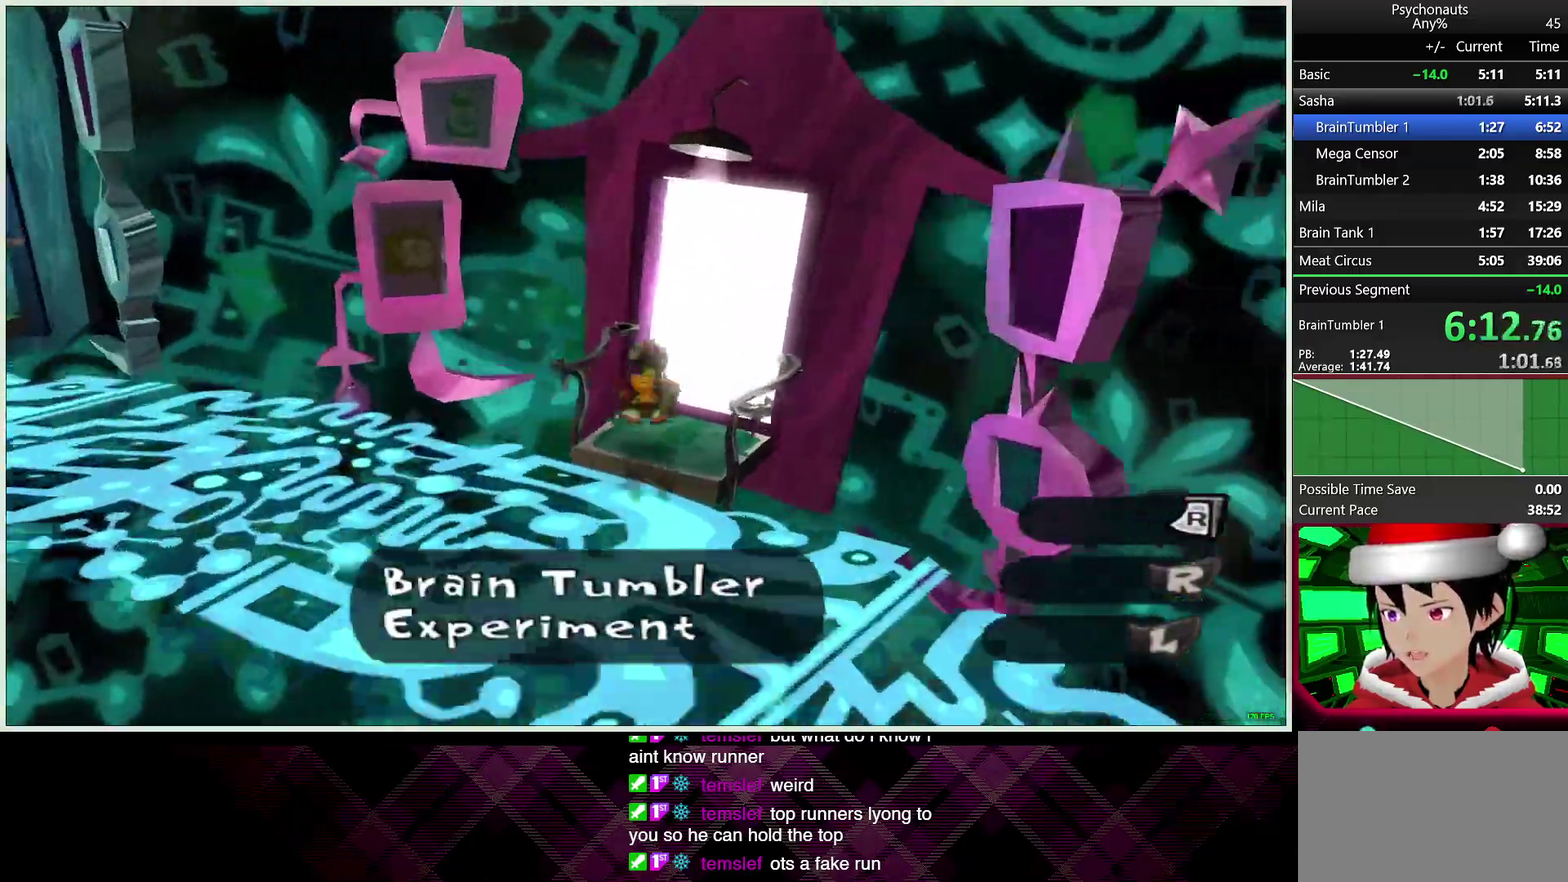
{"buttons": ["CIRCLE"], "left_stick": "center", "right_stick": "center", "events": [[50, "L2", "up"], [83, "left_stick", "up"], [117, "CIRCLE", "down"], [200, "CIRCLE", "up"], [283, "CIRCLE", "down"], [367, "CIRCLE", "up"], [450, "CIRCLE", "down"], [450, "left_stick", "center"]]}
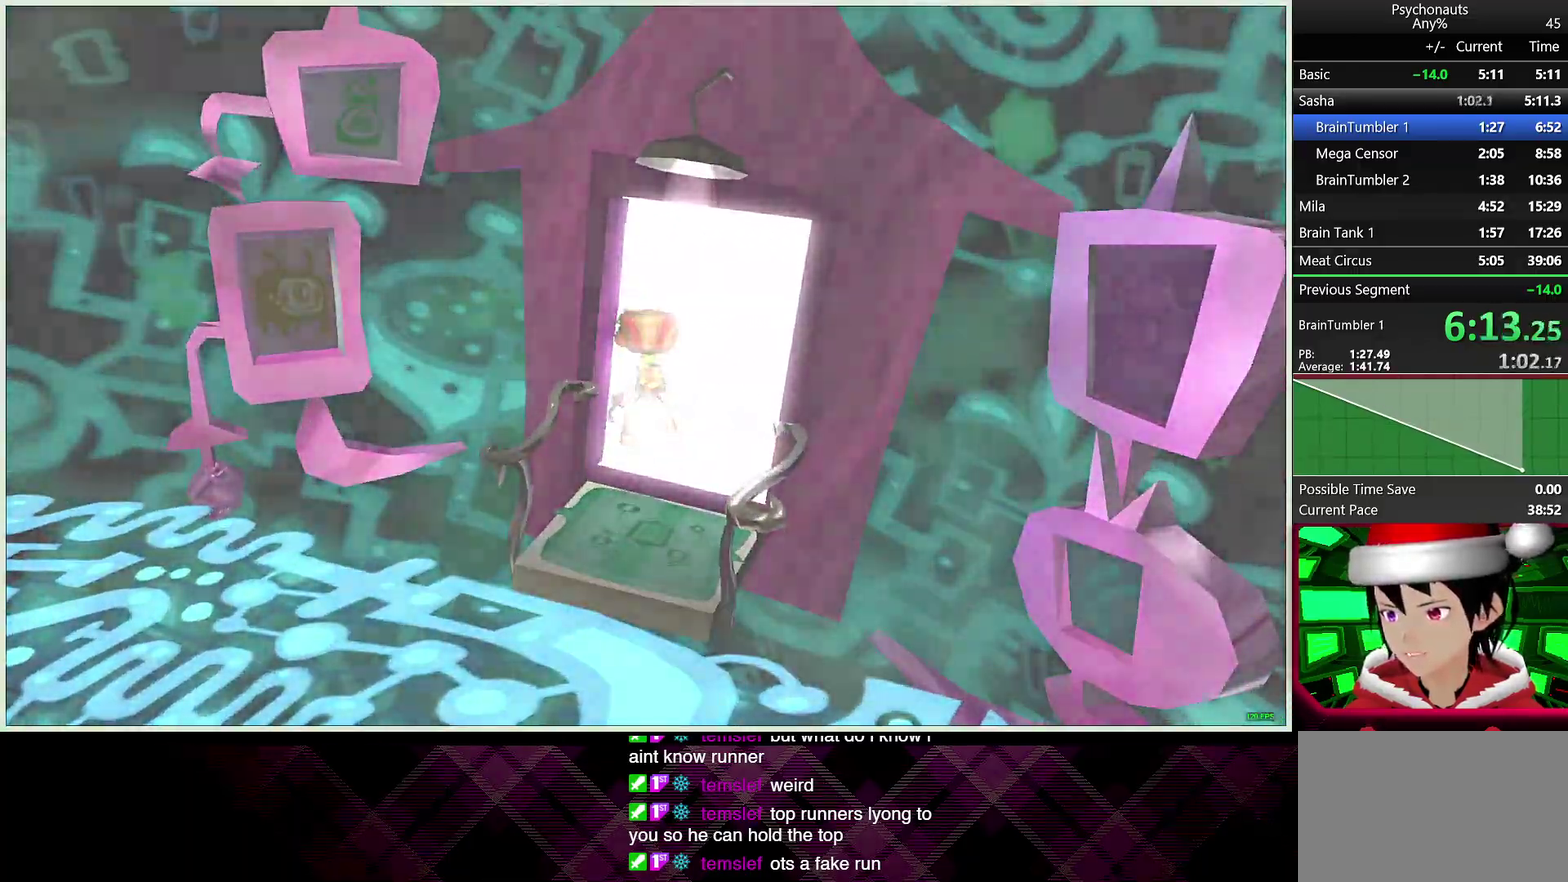
{"buttons": ["CIRCLE"], "left_stick": "up", "right_stick": "center", "events": [[33, "CIRCLE", "up"], [100, "CIRCLE", "down"], [200, "CIRCLE", "up"], [200, "left_stick", "up"], [267, "CIRCLE", "down"], [350, "CIRCLE", "up"], [417, "CIRCLE", "down"]]}
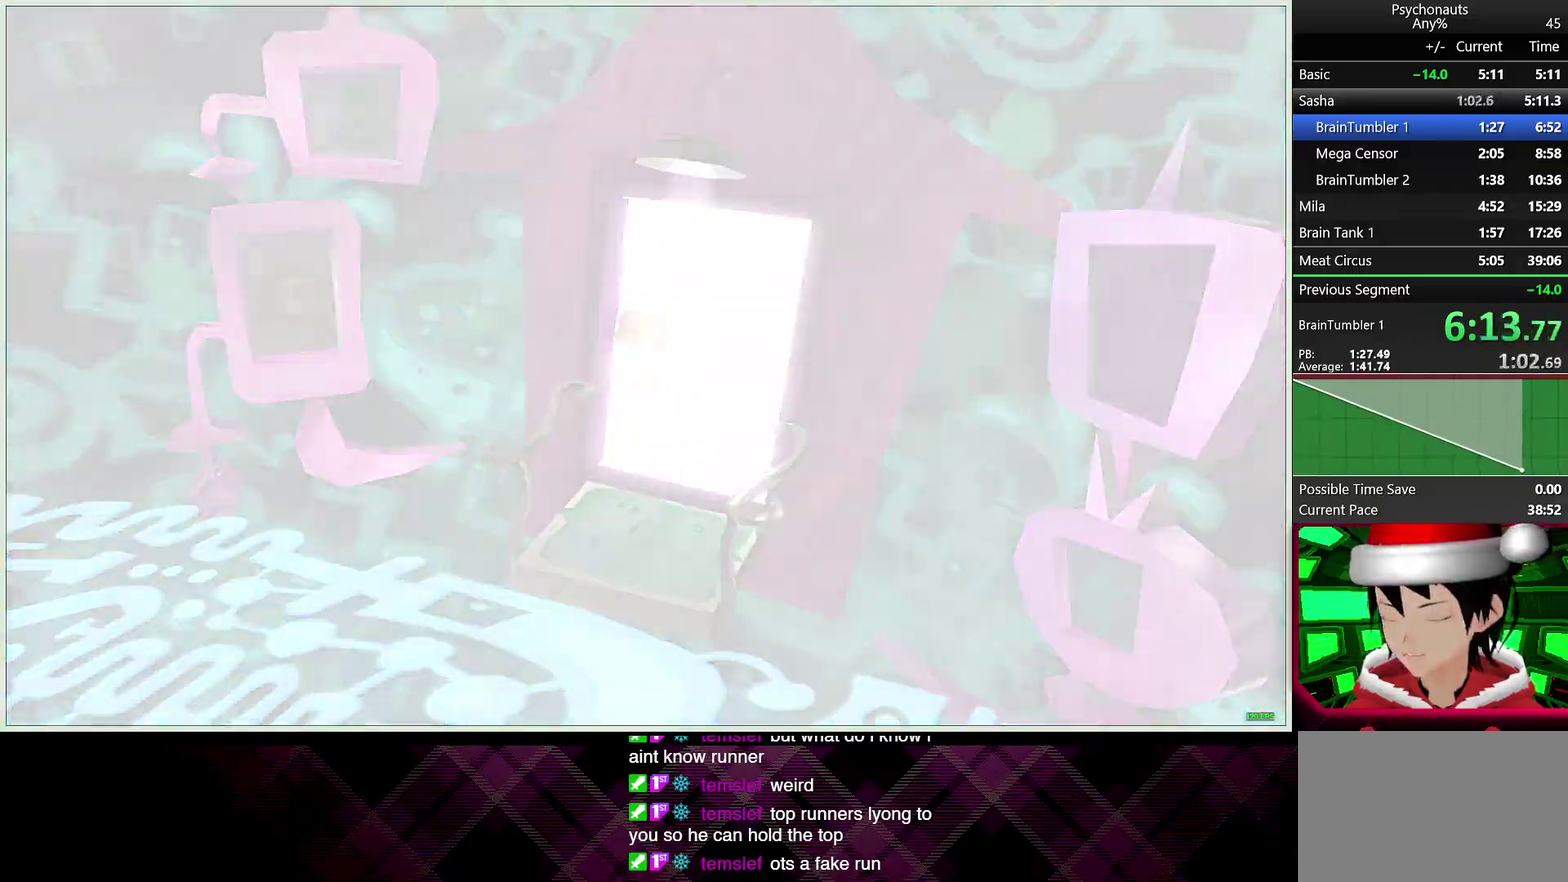
{"buttons": ["CIRCLE"], "left_stick": "up", "right_stick": "center", "events": [[17, "CIRCLE", "up"], [83, "CIRCLE", "down"], [200, "CIRCLE", "up"], [250, "CIRCLE", "down"], [350, "CIRCLE", "up"], [417, "CIRCLE", "down"]]}
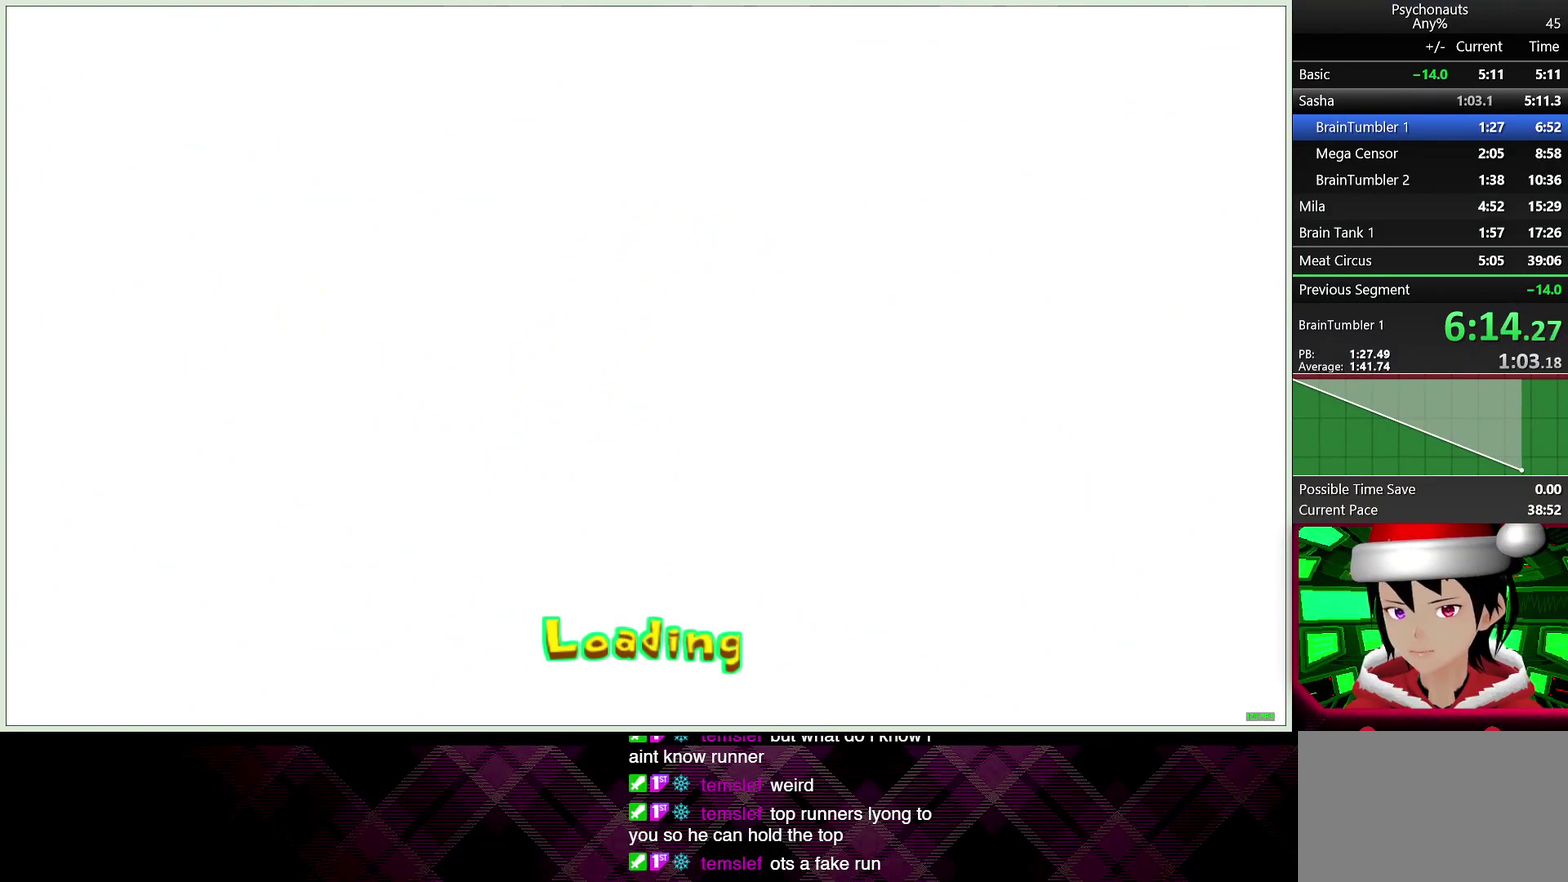
{"buttons": [], "left_stick": "up", "right_stick": "center", "events": [[17, "CIRCLE", "up"], [67, "CIRCLE", "down"], [167, "CIRCLE", "up"], [233, "CIRCLE", "down"], [333, "CIRCLE", "up"], [400, "CIRCLE", "down"], [483, "CIRCLE", "up"]]}
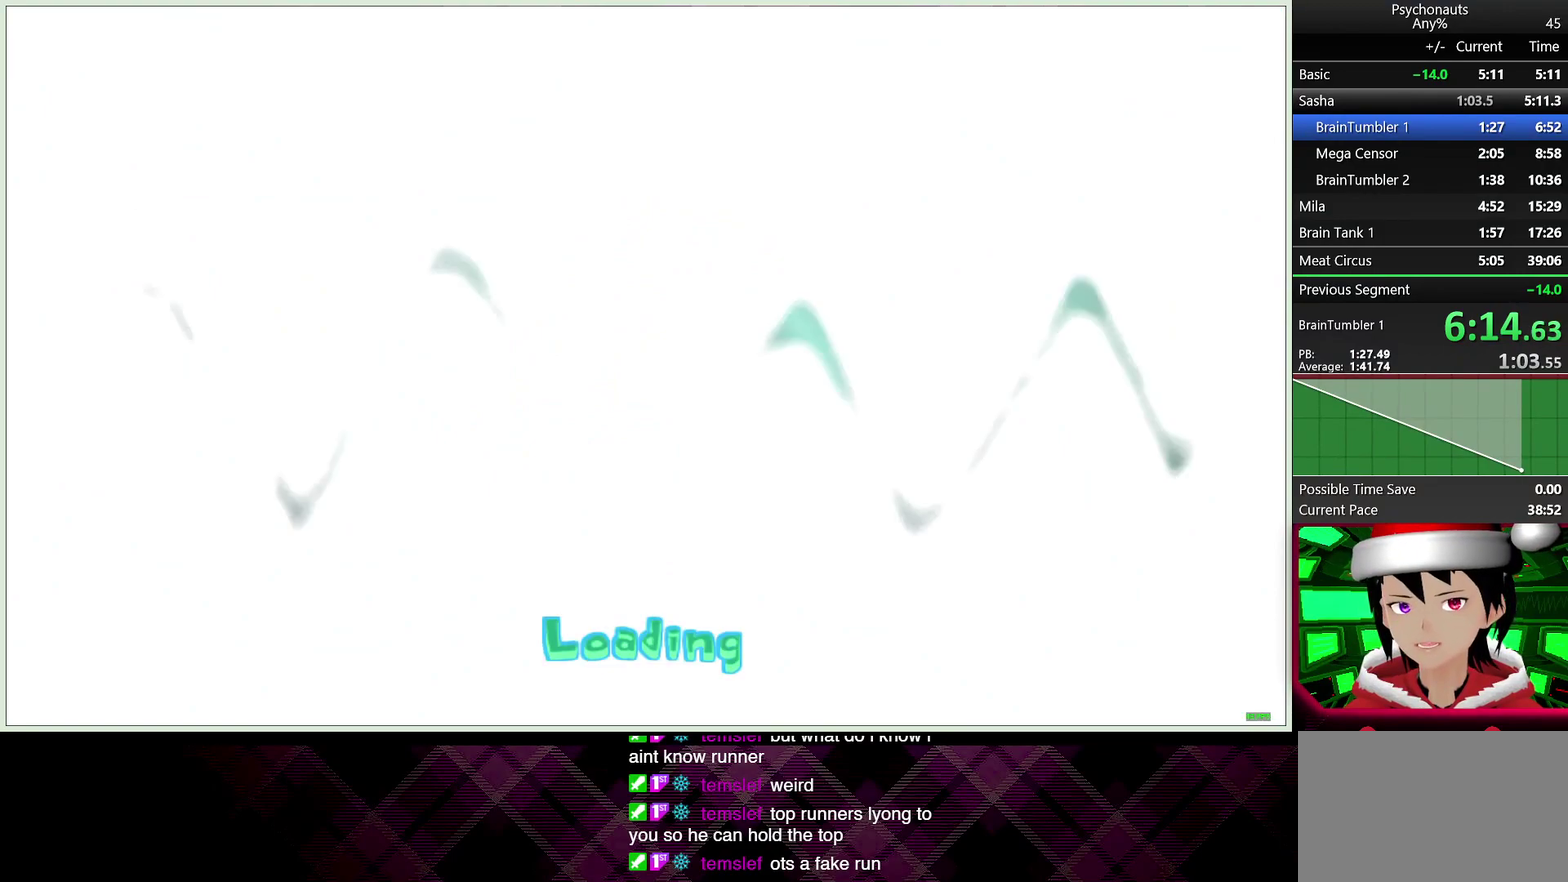
{"buttons": ["CIRCLE"], "left_stick": "up", "right_stick": "center", "events": [[67, "CIRCLE", "down"], [167, "CIRCLE", "up"], [250, "CIRCLE", "down"], [350, "CIRCLE", "up"], [417, "CIRCLE", "down"]]}
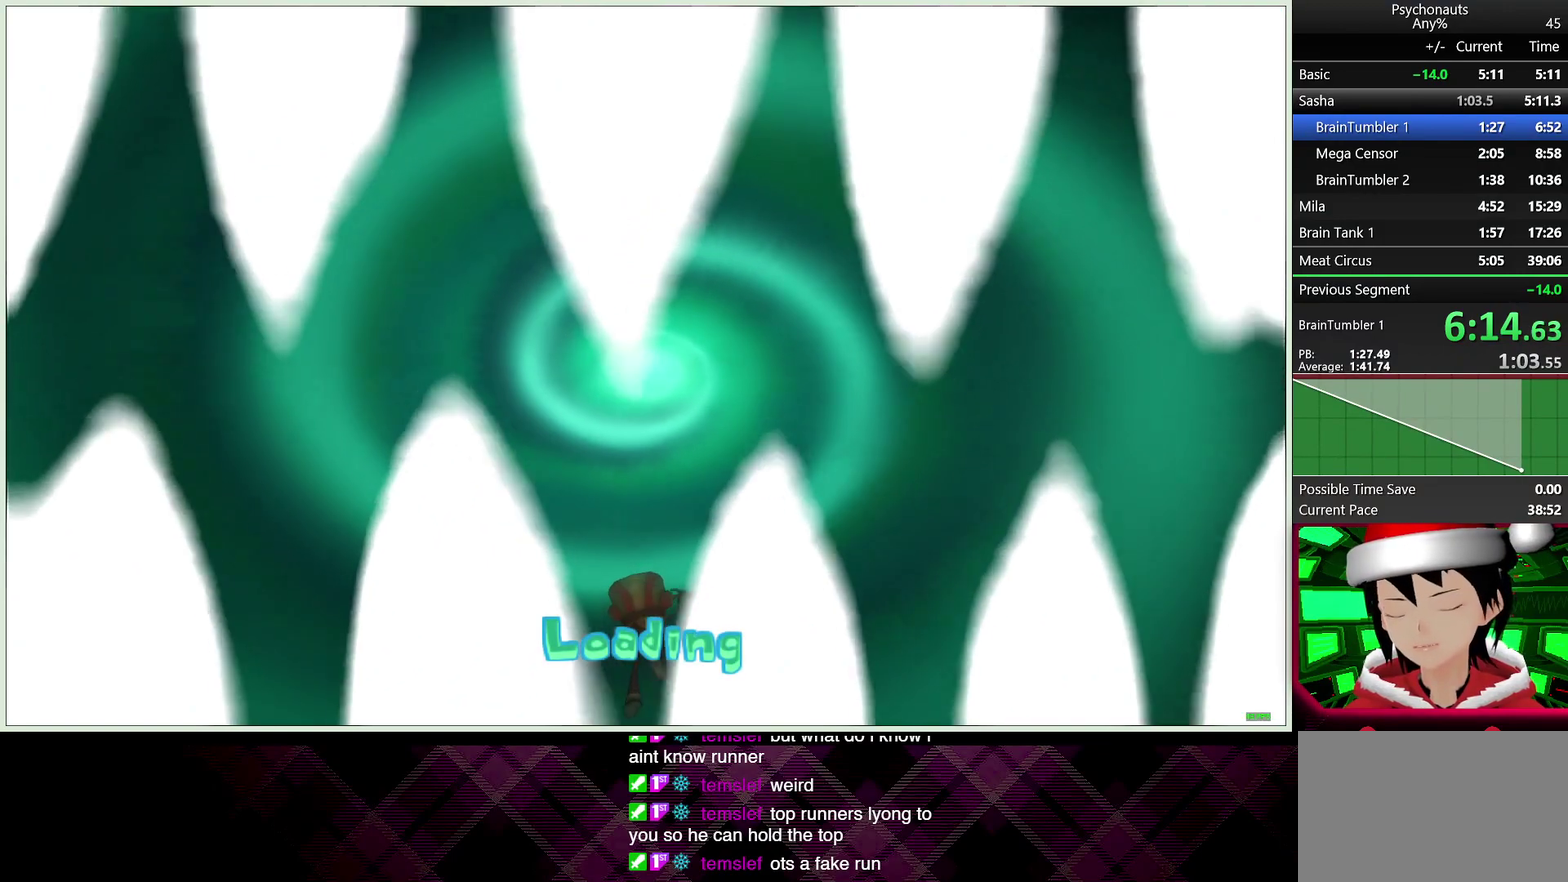
{"buttons": ["CIRCLE"], "left_stick": "up", "right_stick": "center", "events": [[33, "CIRCLE", "up"], [100, "CIRCLE", "down"], [183, "CIRCLE", "up"], [267, "CIRCLE", "down"], [350, "CIRCLE", "up"], [450, "CIRCLE", "down"]]}